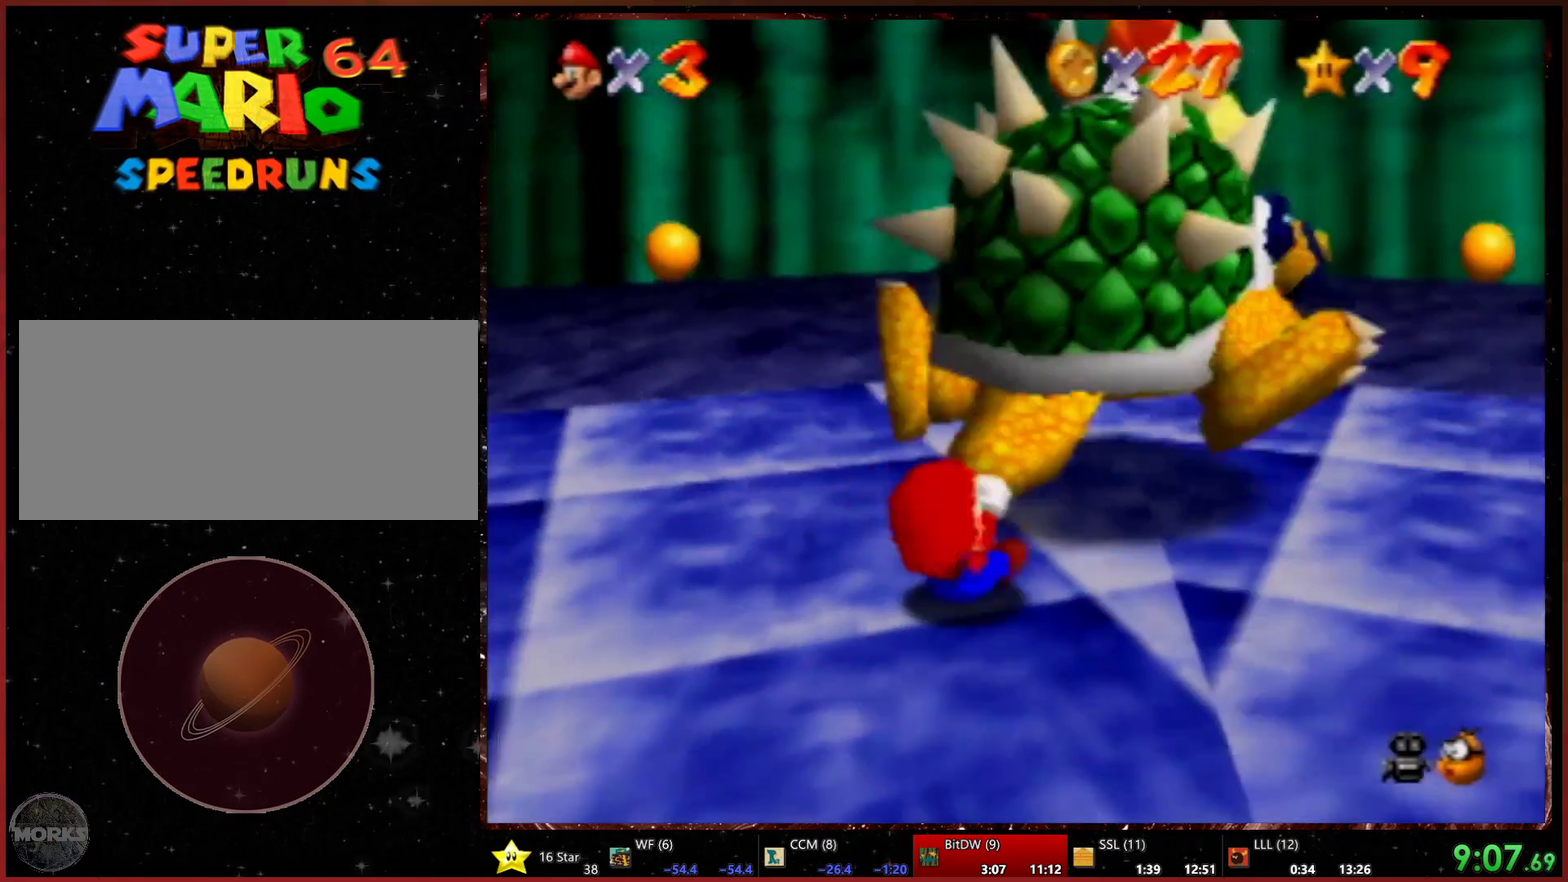
Gameplay with a controller (Xbox layout); each line is a JSON object with the inputs held at the frame after it. "events" lists button and stick changes between this image and that frame as [ms after this image, input, new state], when the widget could be followed in between. Not read: L2 L3 R3.
{"buttons": [], "left_stick": "up-right", "events": [[200, "left_stick", "down-right"], [267, "left_stick", "right"], [433, "left_stick", "up"], [500, "left_stick", "up-right"]]}
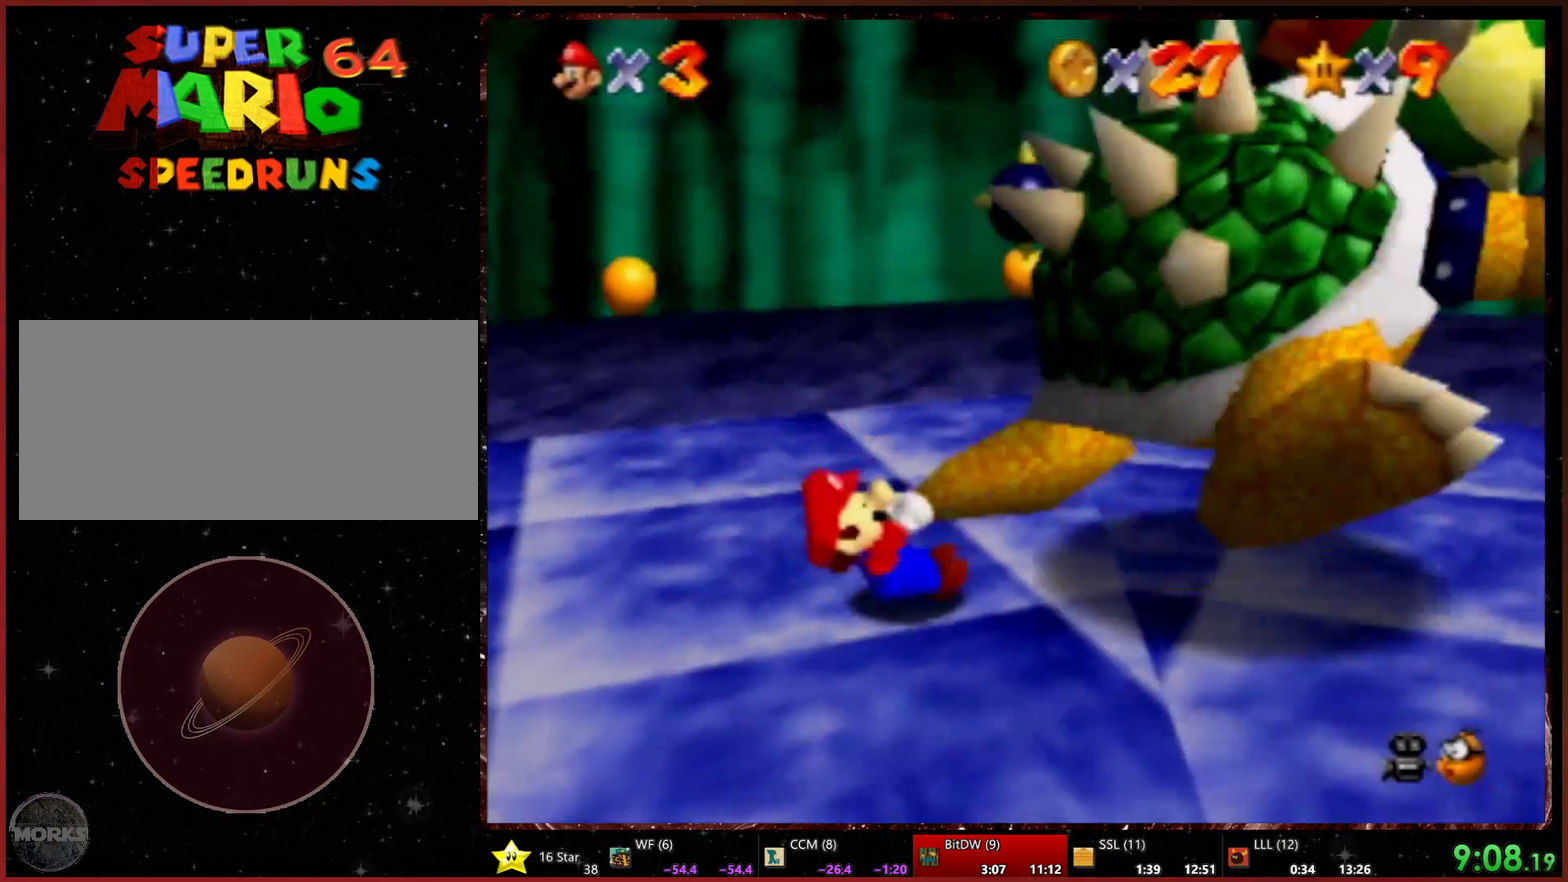
{"buttons": [], "left_stick": "down-right", "events": [[33, "R2", "down"], [367, "left_stick", "right"], [433, "left_stick", "down-right"], [500, "R2", "up"]]}
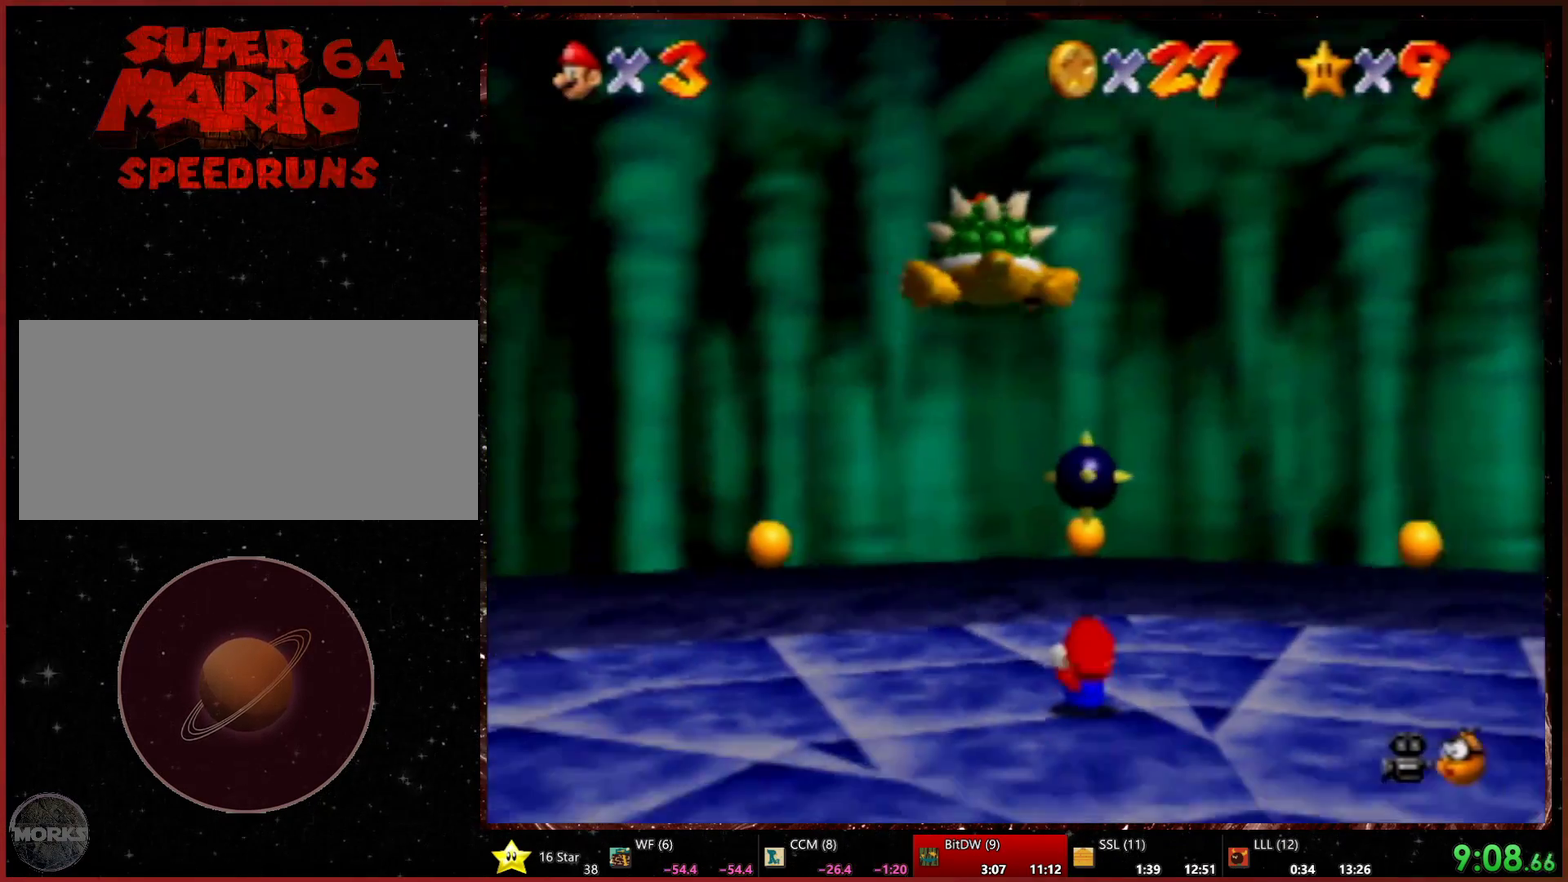
{"buttons": [], "left_stick": "down-right", "events": [[100, "left_stick", "right"], [200, "left_stick", "down-right"], [300, "left_stick", "down"], [500, "left_stick", "down-right"]]}
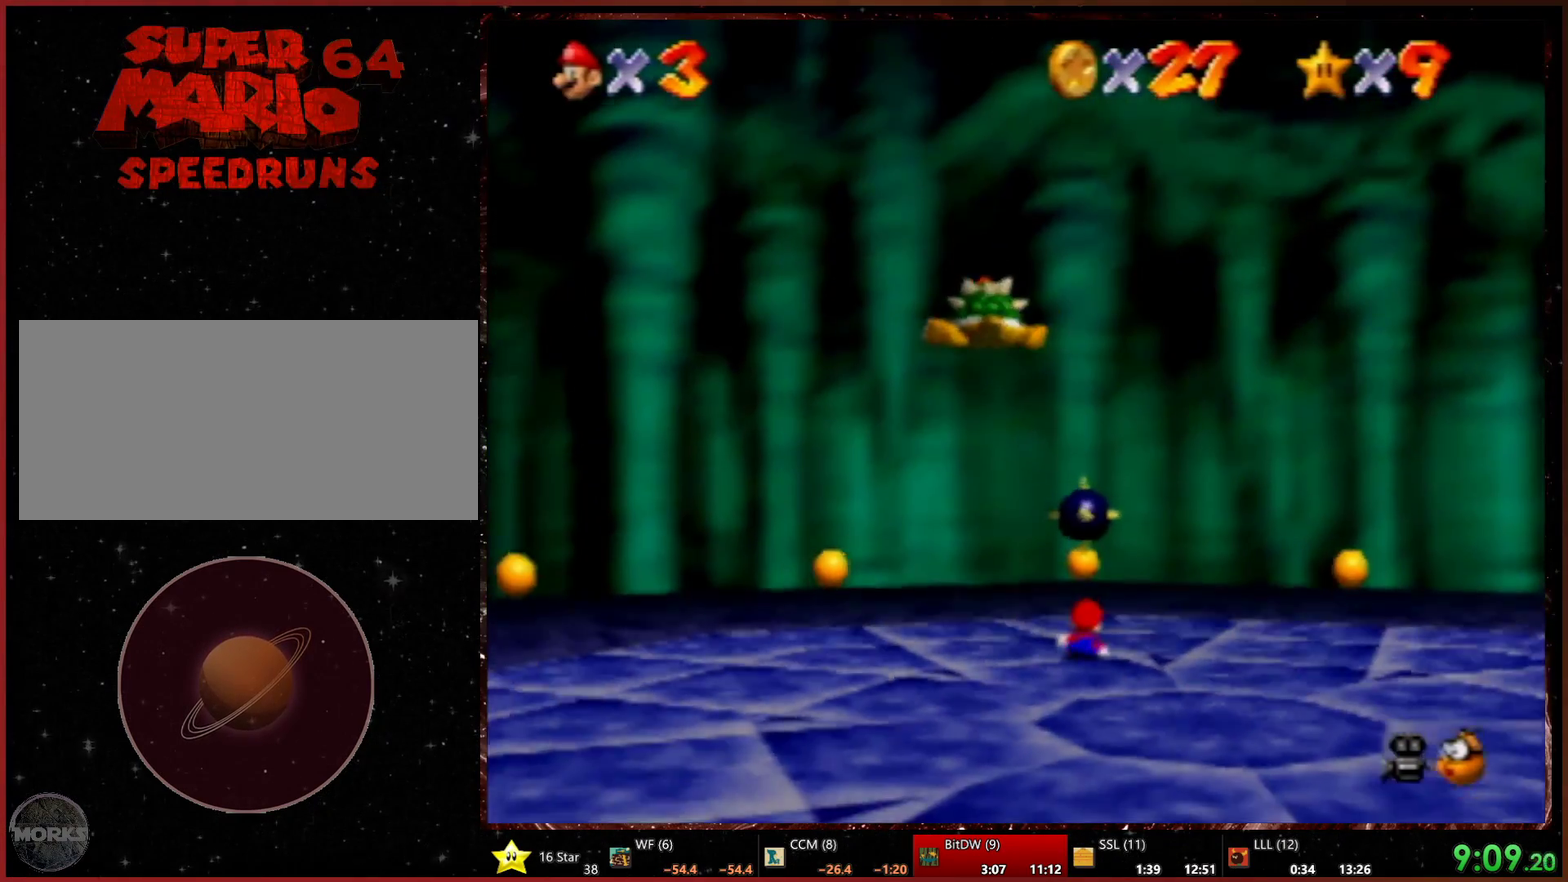
{"buttons": [], "left_stick": "down", "events": [[267, "left_stick", "down"]]}
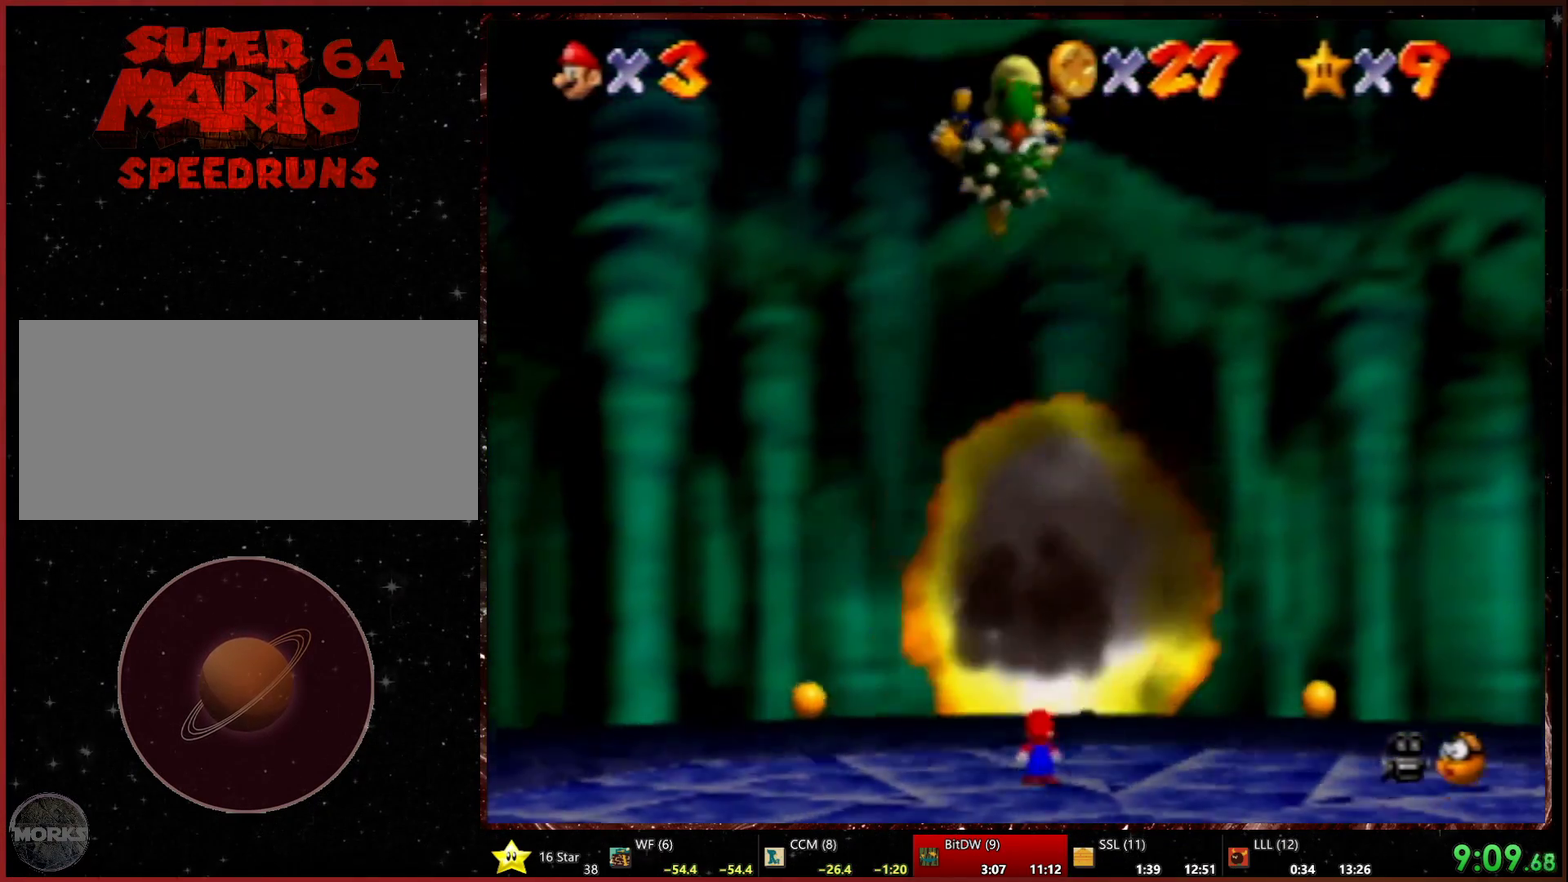
{"buttons": ["L1"], "left_stick": "down", "events": [[500, "L1", "down"]]}
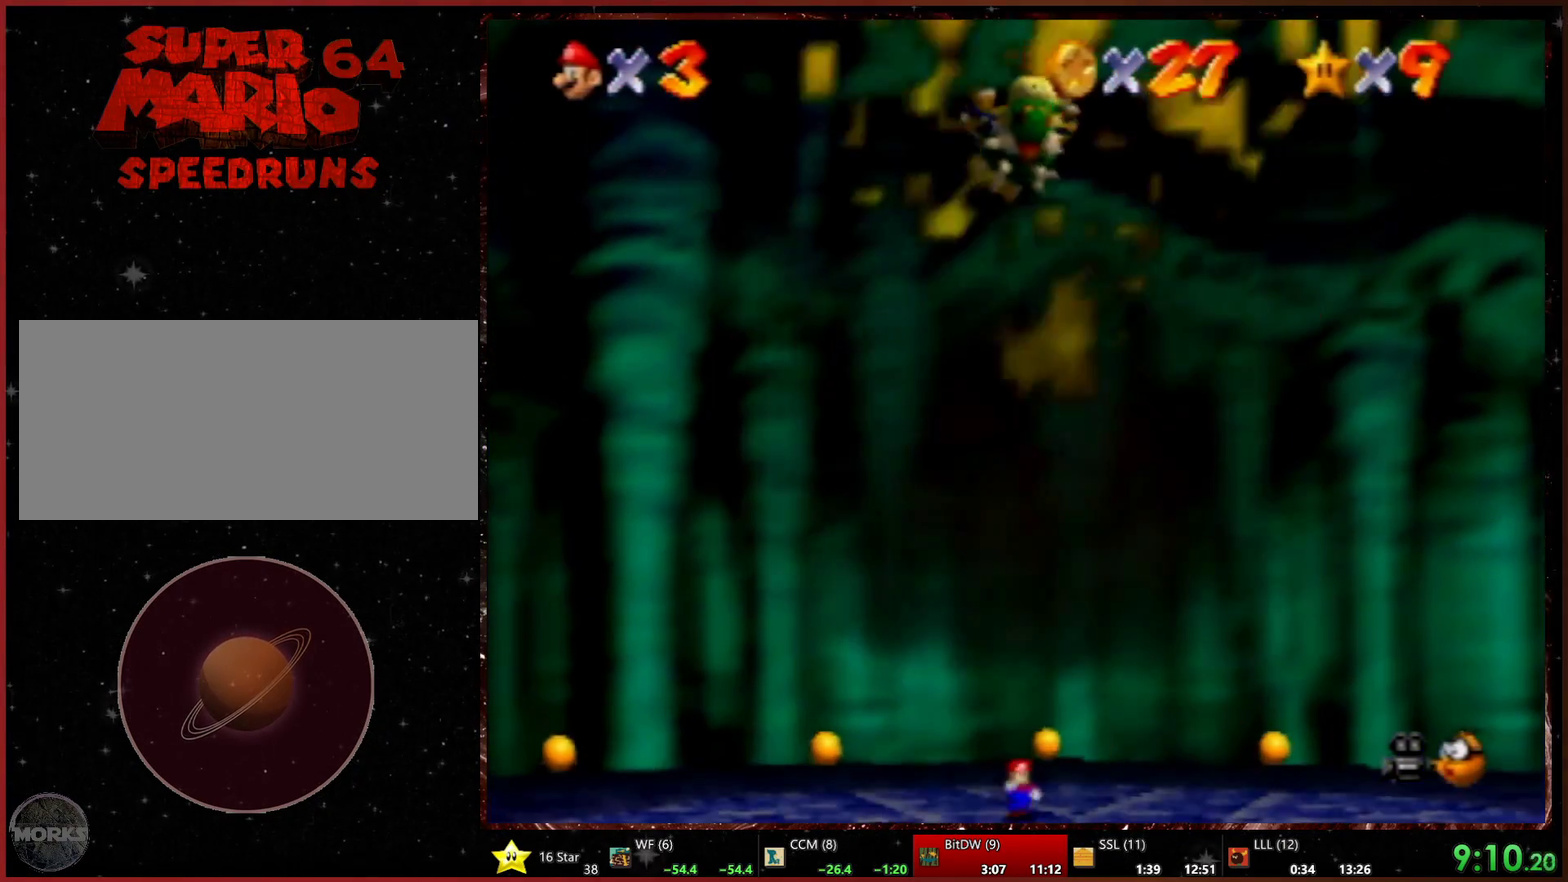
{"buttons": [], "left_stick": "down", "events": [[267, "L1", "up"]]}
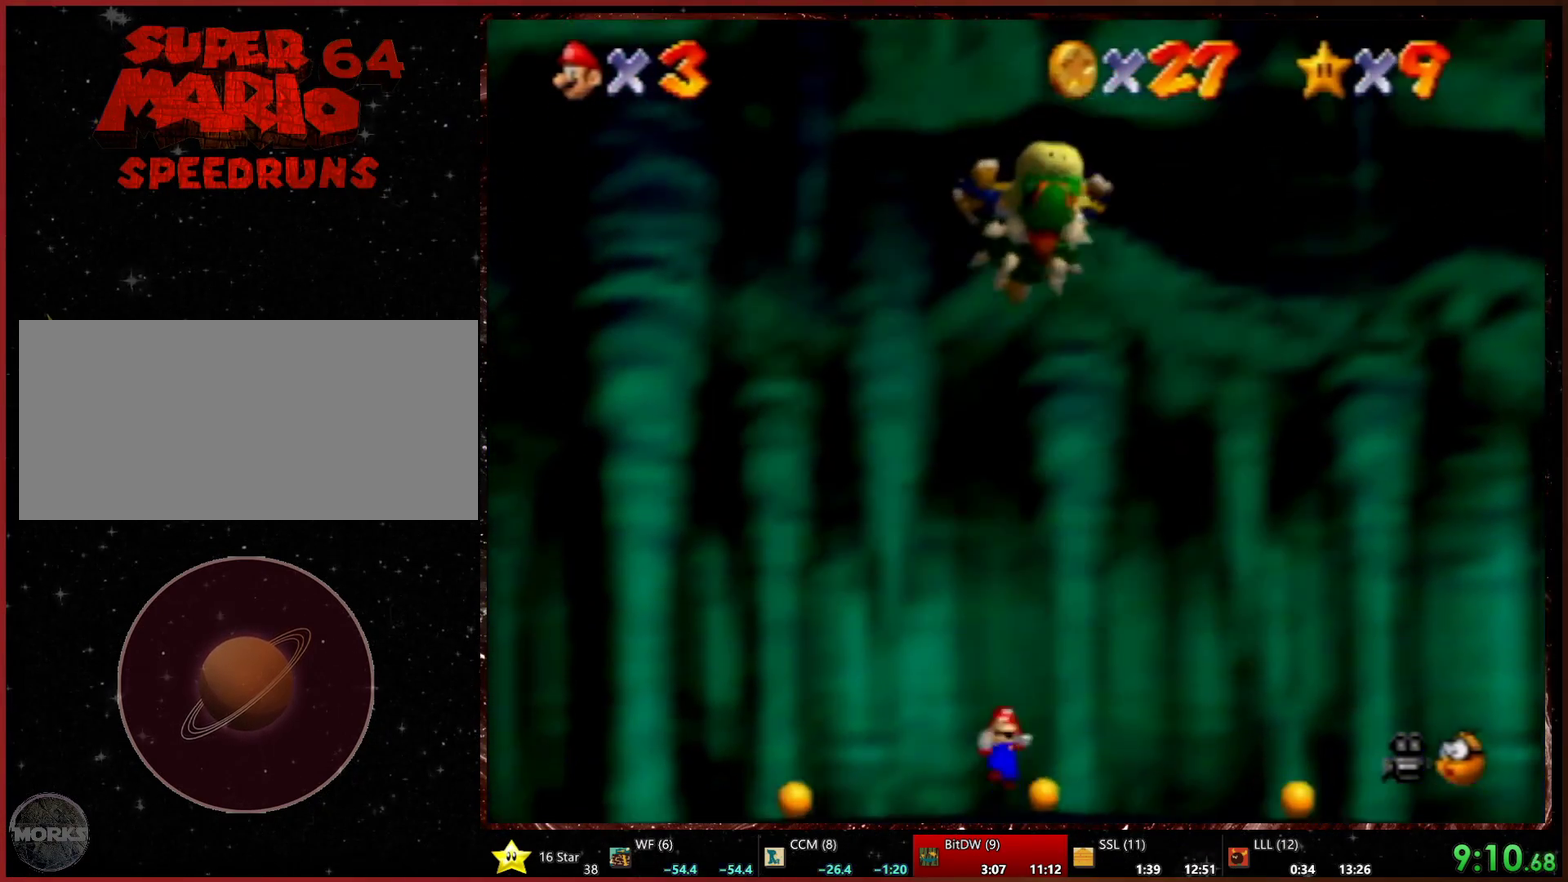
{"buttons": [], "left_stick": "down", "events": []}
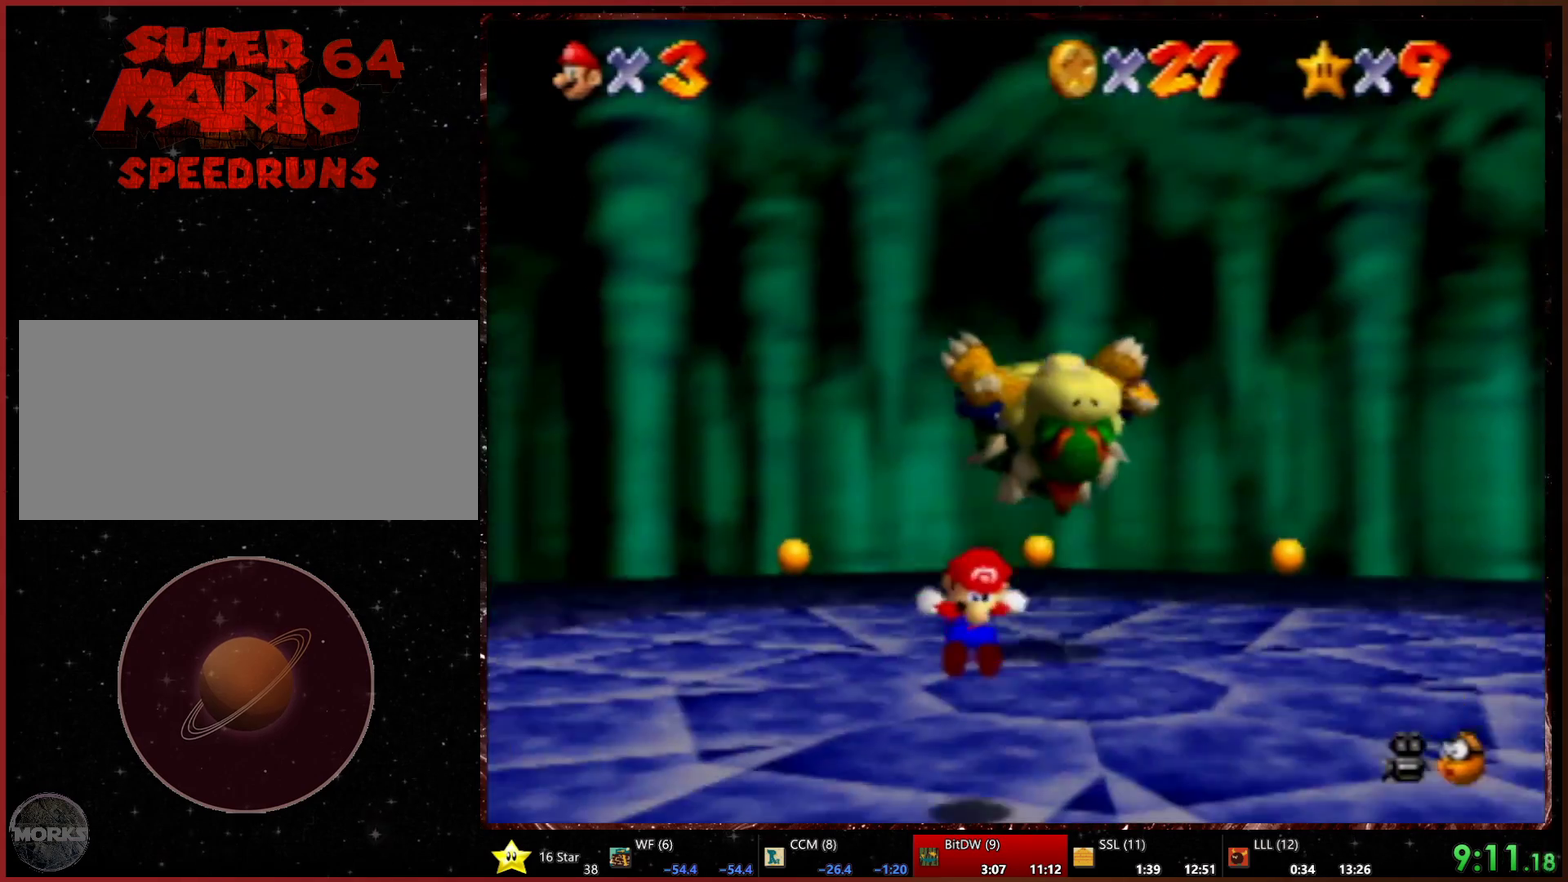
{"buttons": [], "left_stick": "down-left", "events": [[200, "left_stick", "down-left"]]}
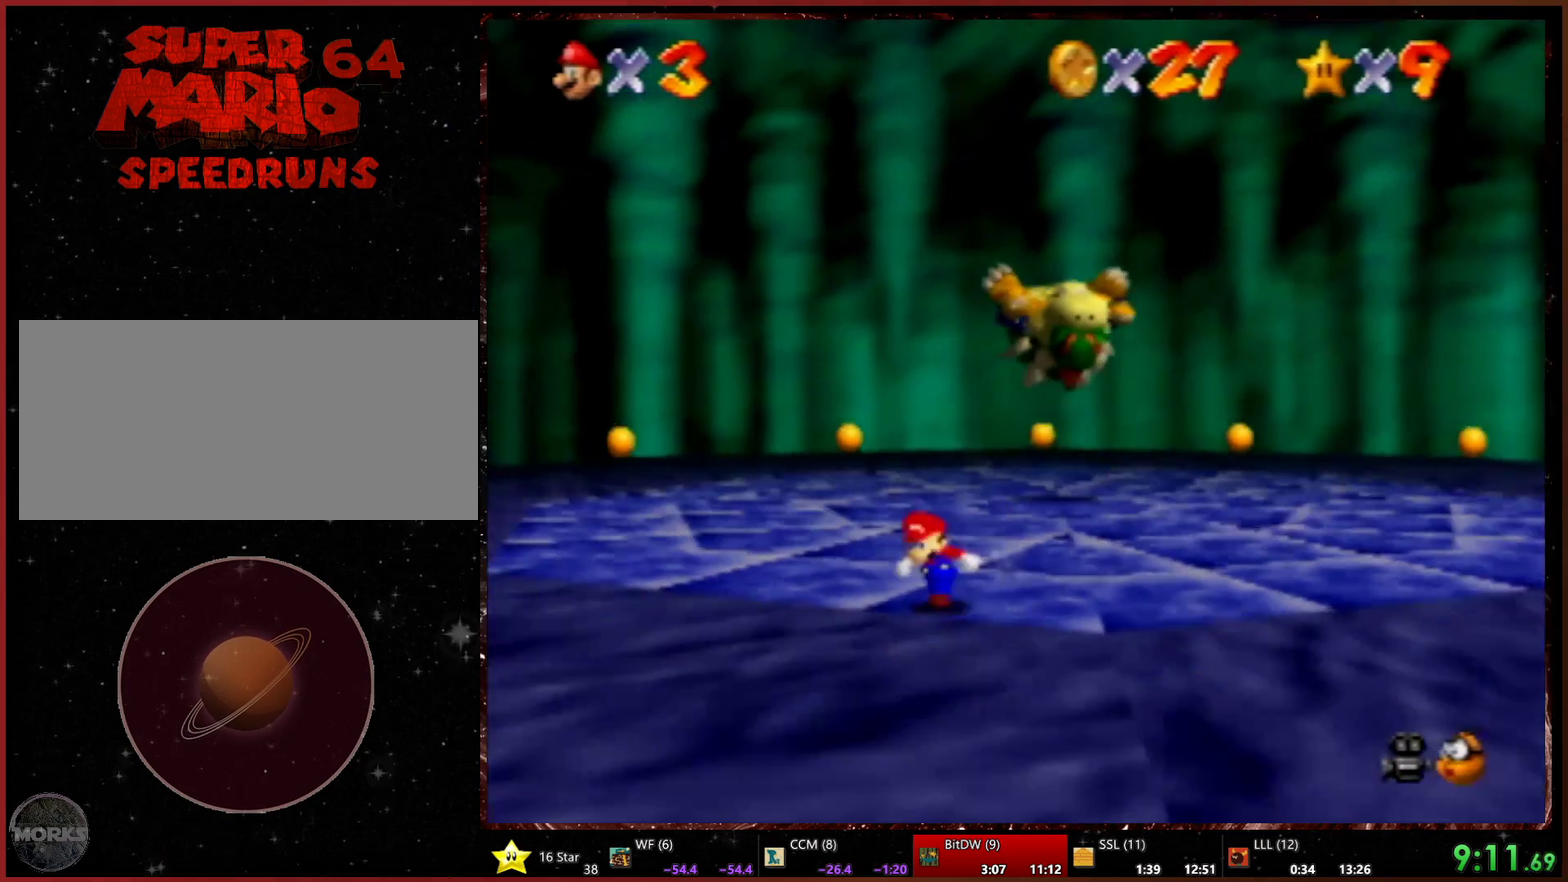
{"buttons": ["R2"], "left_stick": "up", "events": [[33, "left_stick", "up-right"], [200, "left_stick", "up"], [233, "R2", "down"]]}
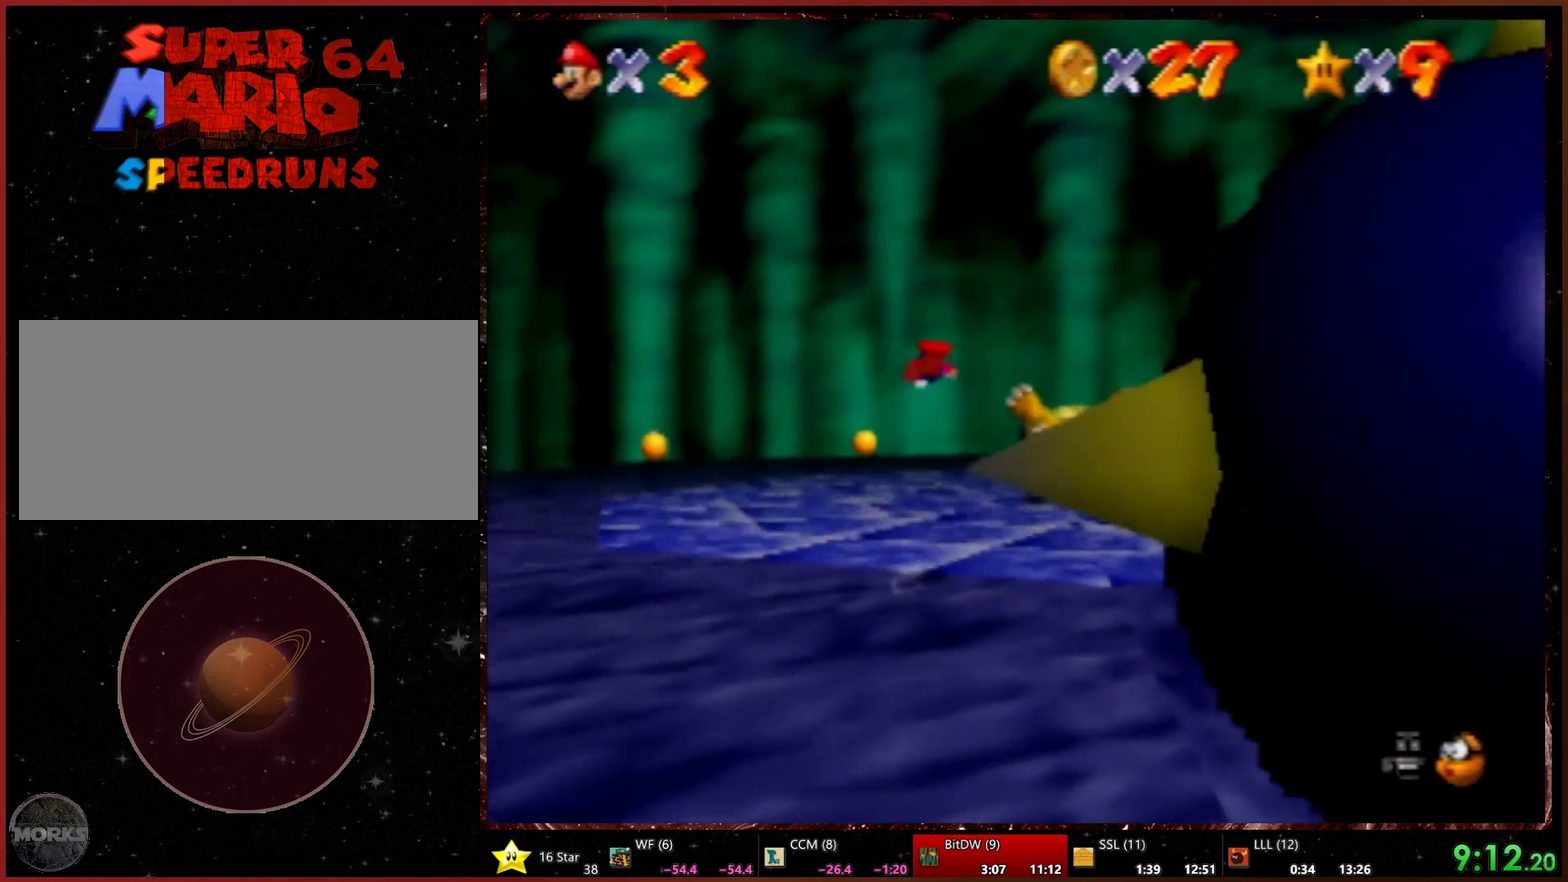
{"buttons": [], "left_stick": "center", "events": [[33, "left_stick", "up-right"], [233, "R2", "up"], [467, "left_stick", "center"]]}
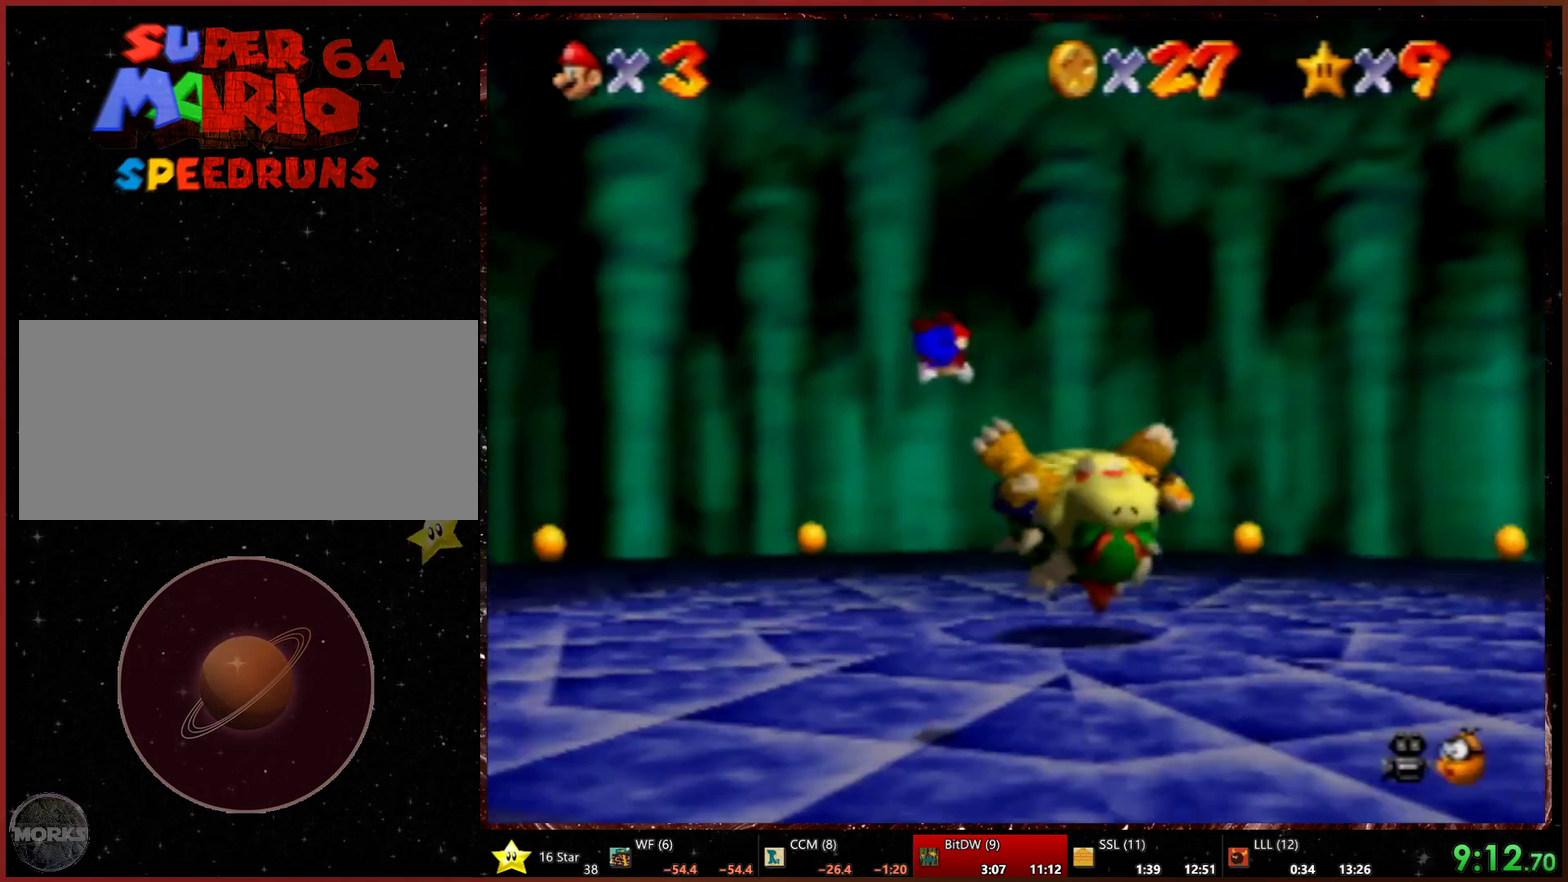
{"buttons": [], "left_stick": "center", "events": [[67, "left_stick", "up"], [133, "left_stick", "up-left"], [200, "left_stick", "left"], [267, "left_stick", "down-left"], [400, "left_stick", "center"]]}
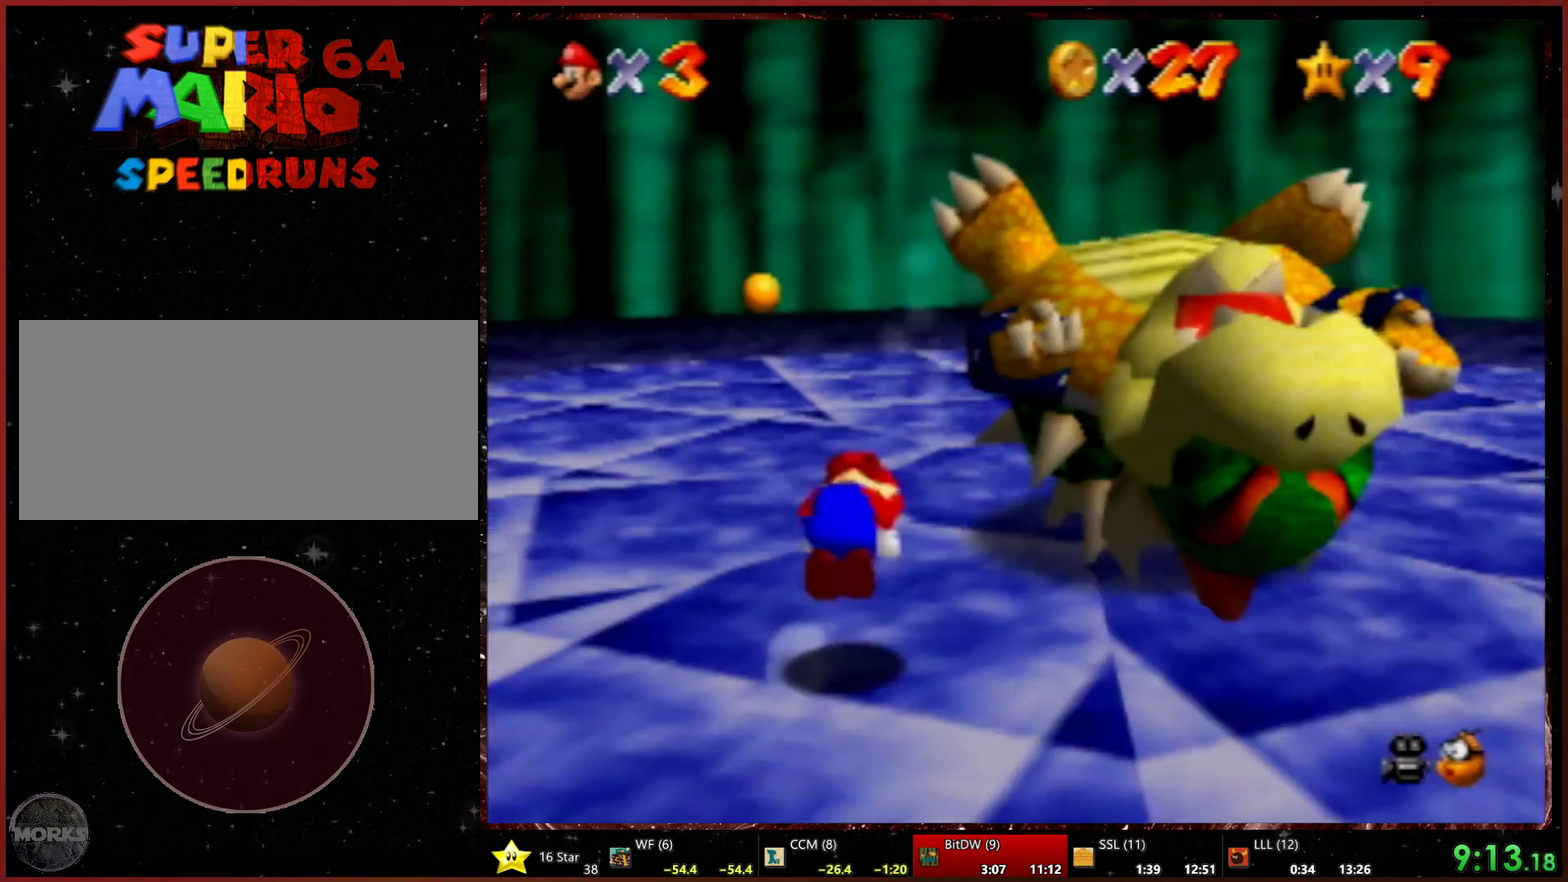
{"buttons": [], "left_stick": "center", "events": [[167, "left_stick", "down-left"], [400, "left_stick", "center"]]}
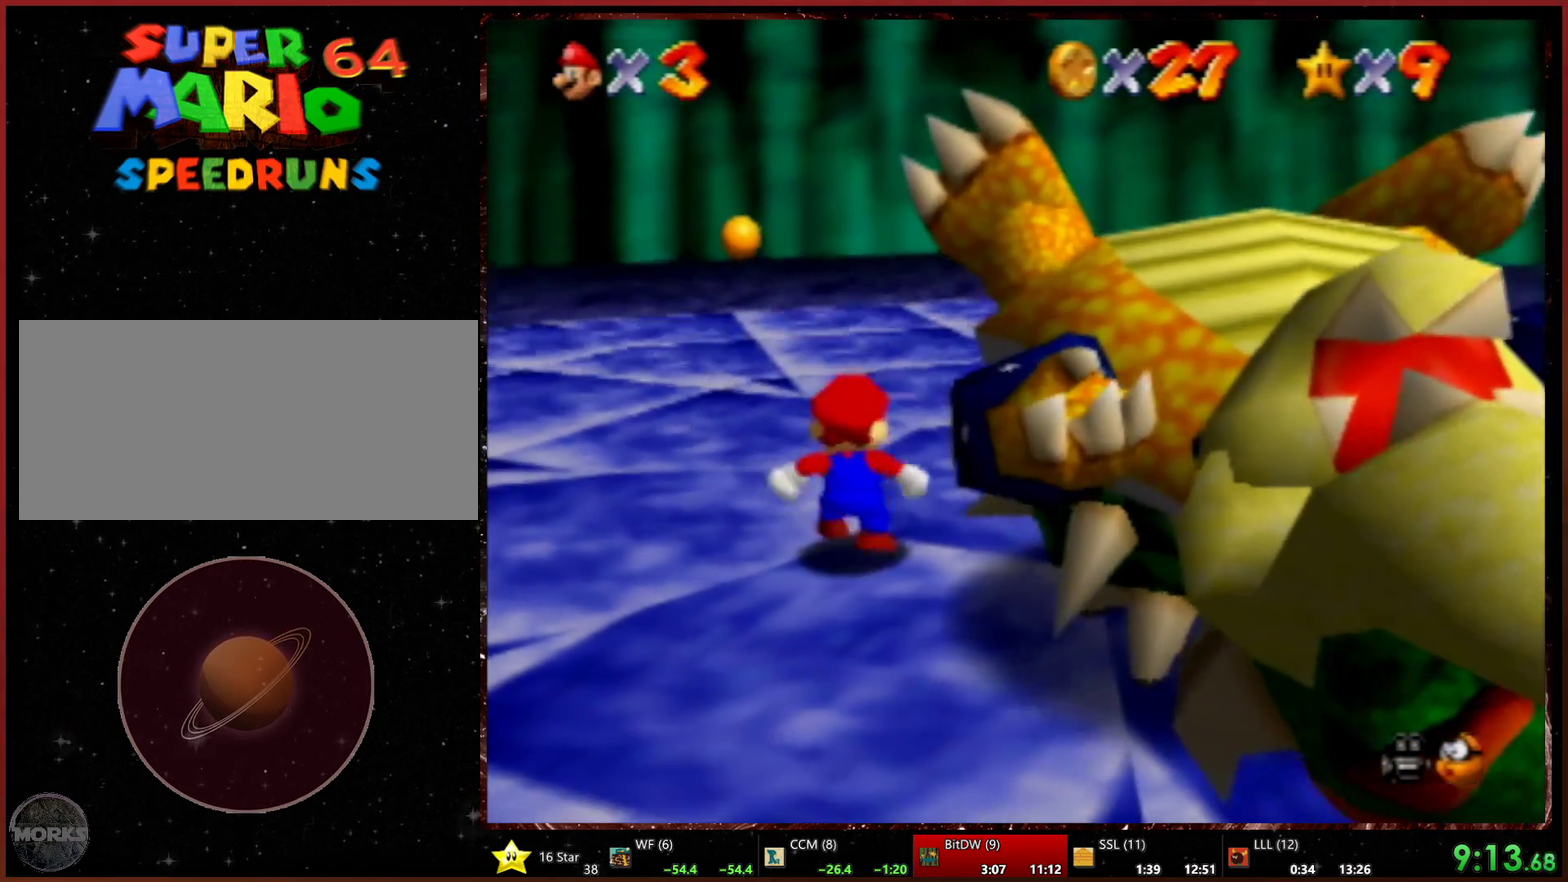
{"buttons": [], "left_stick": "center"}
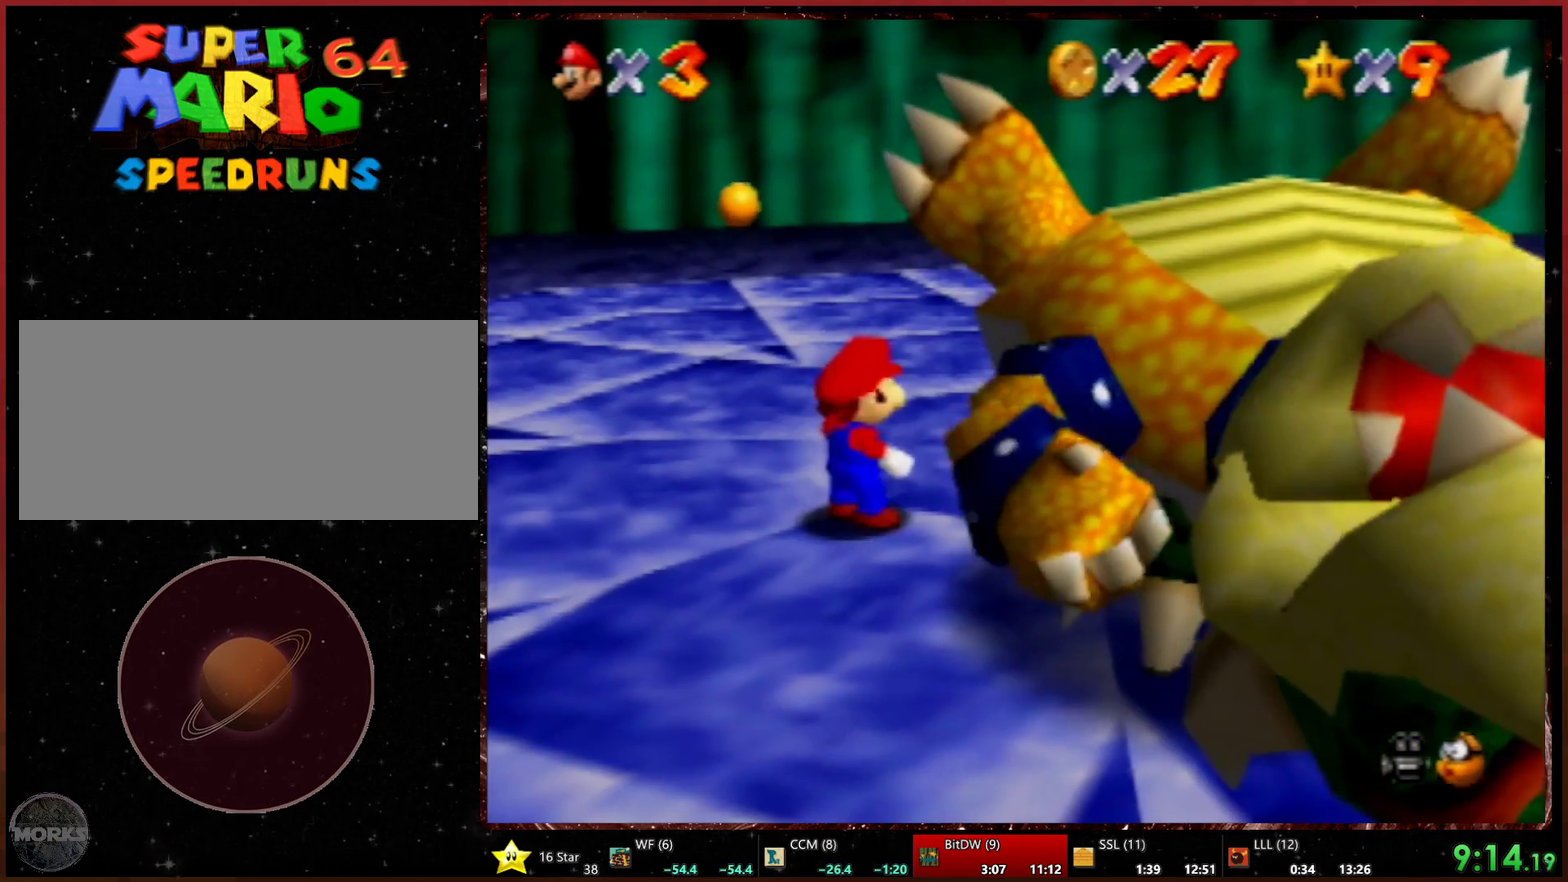
{"buttons": [], "left_stick": "down-right"}
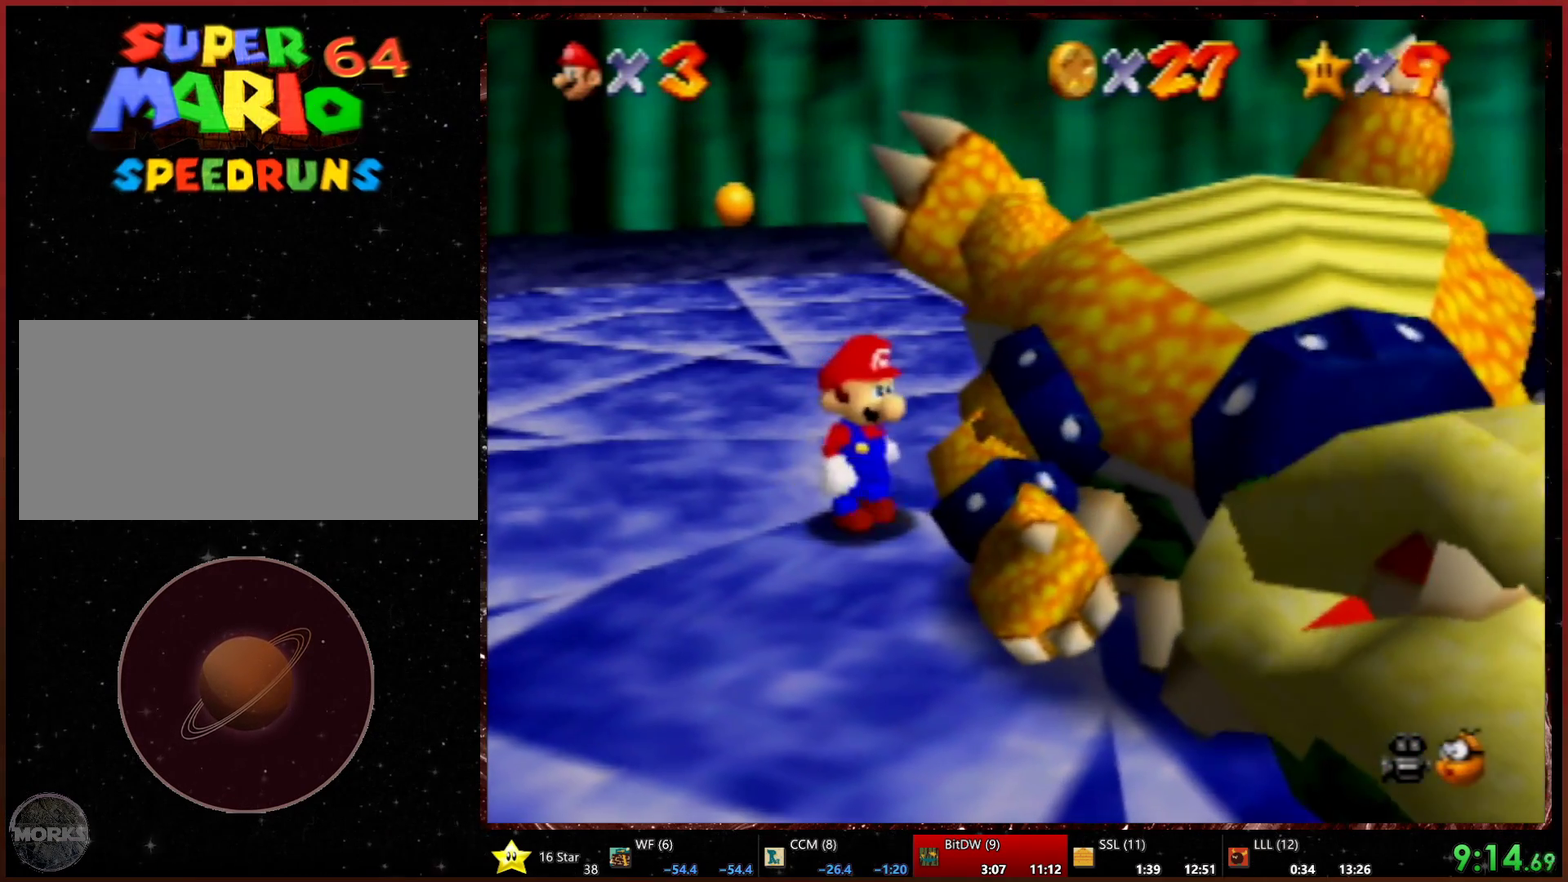
{"buttons": [], "left_stick": "center"}
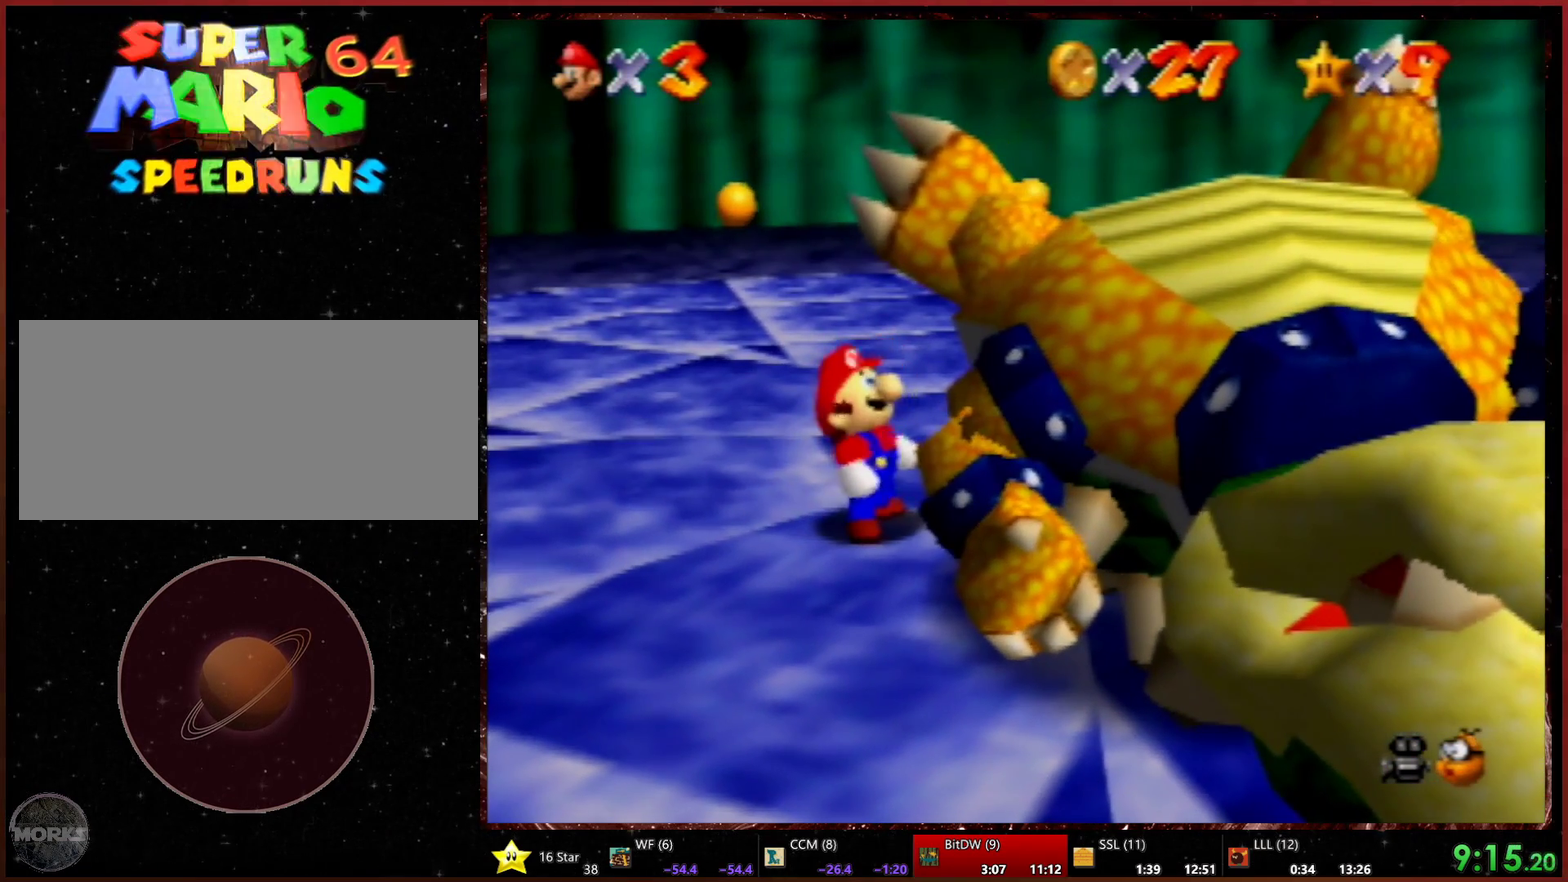
{"buttons": ["R2"], "left_stick": "center", "events": [[367, "R2", "down"]]}
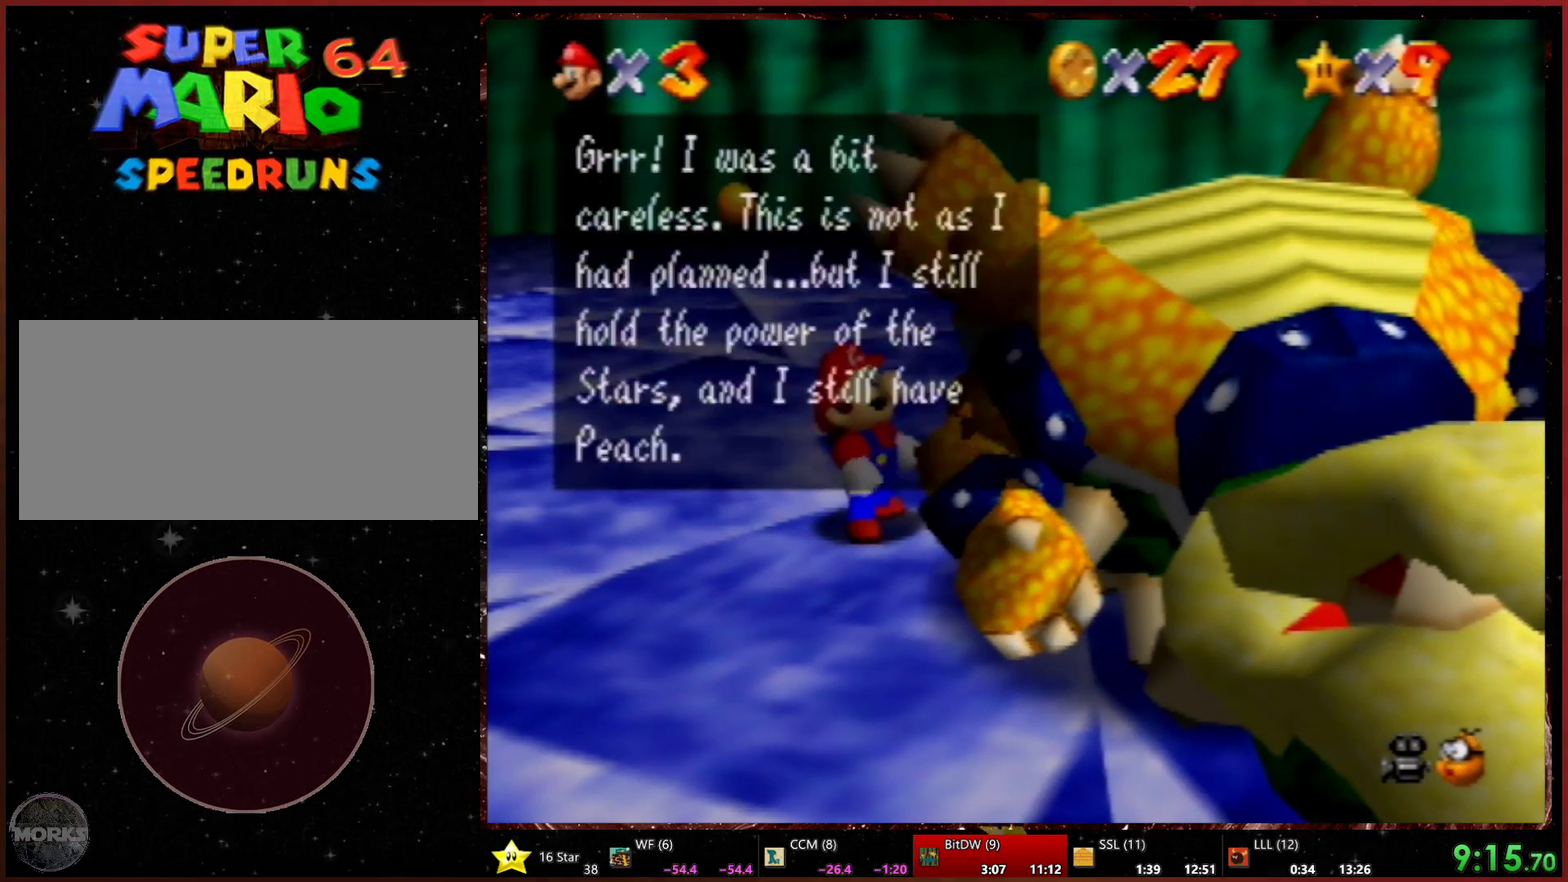
{"buttons": [], "left_stick": "center", "events": [[67, "R2", "up"], [200, "R2", "down"], [367, "R2", "up"]]}
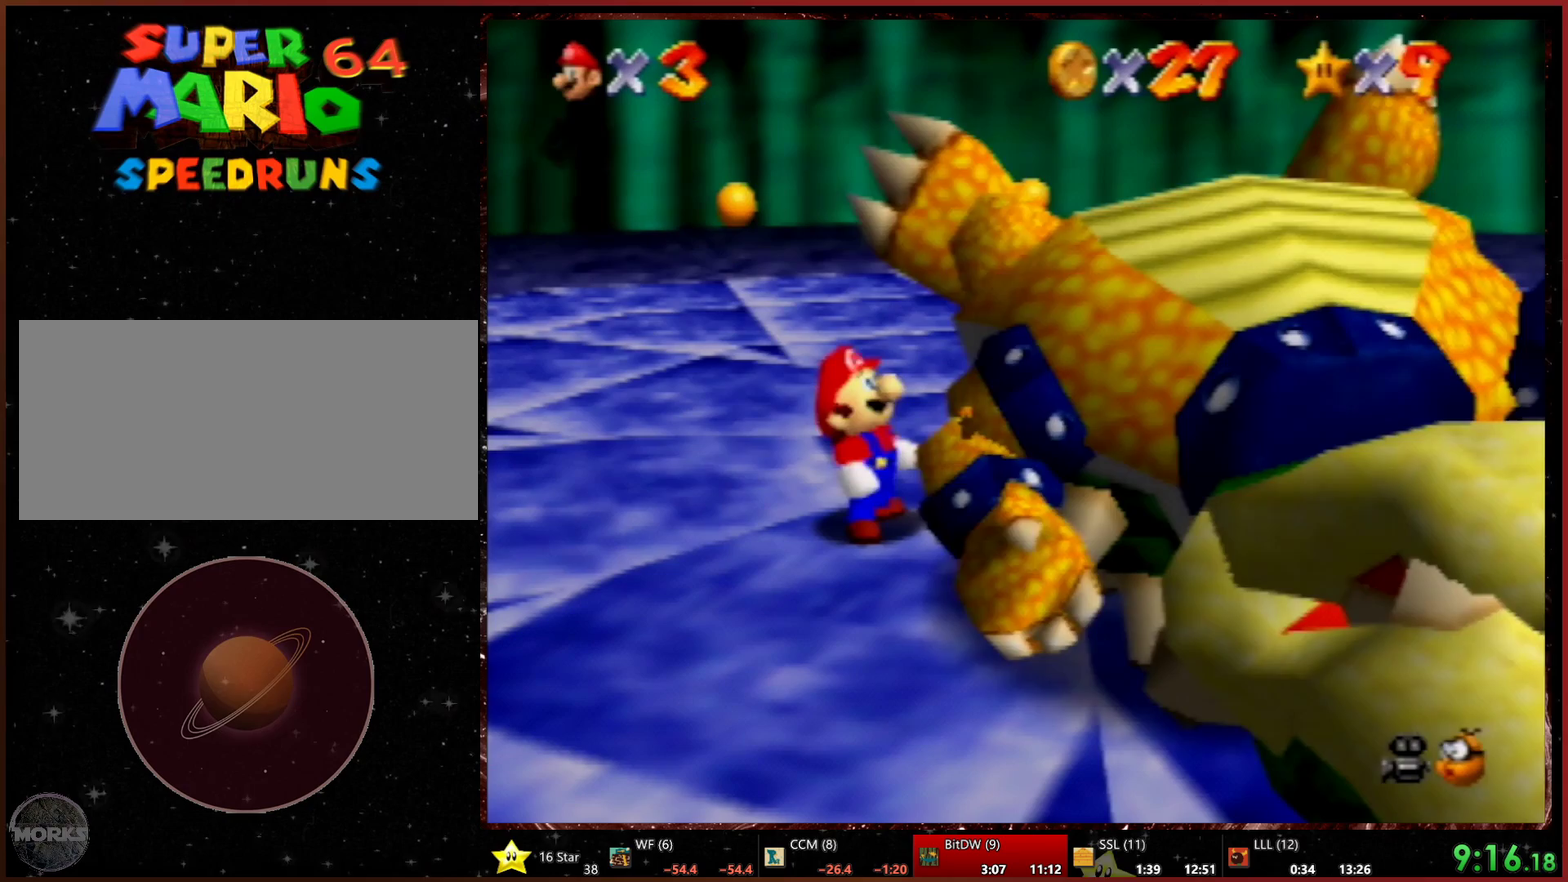
{"buttons": [], "left_stick": "center", "events": []}
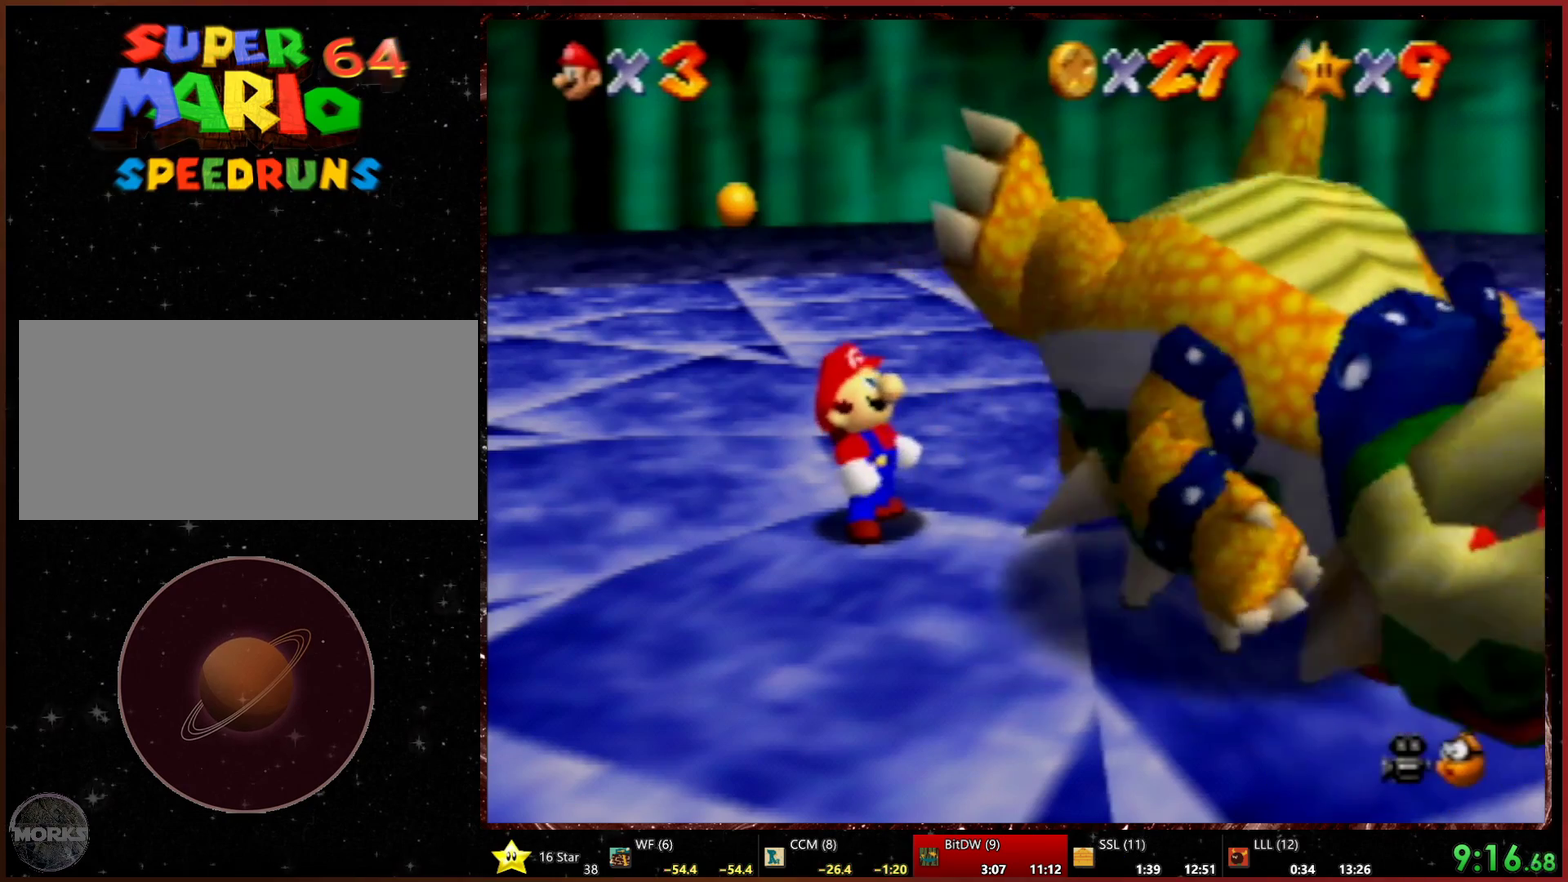
{"buttons": [], "left_stick": "right", "events": [[367, "left_stick", "right"]]}
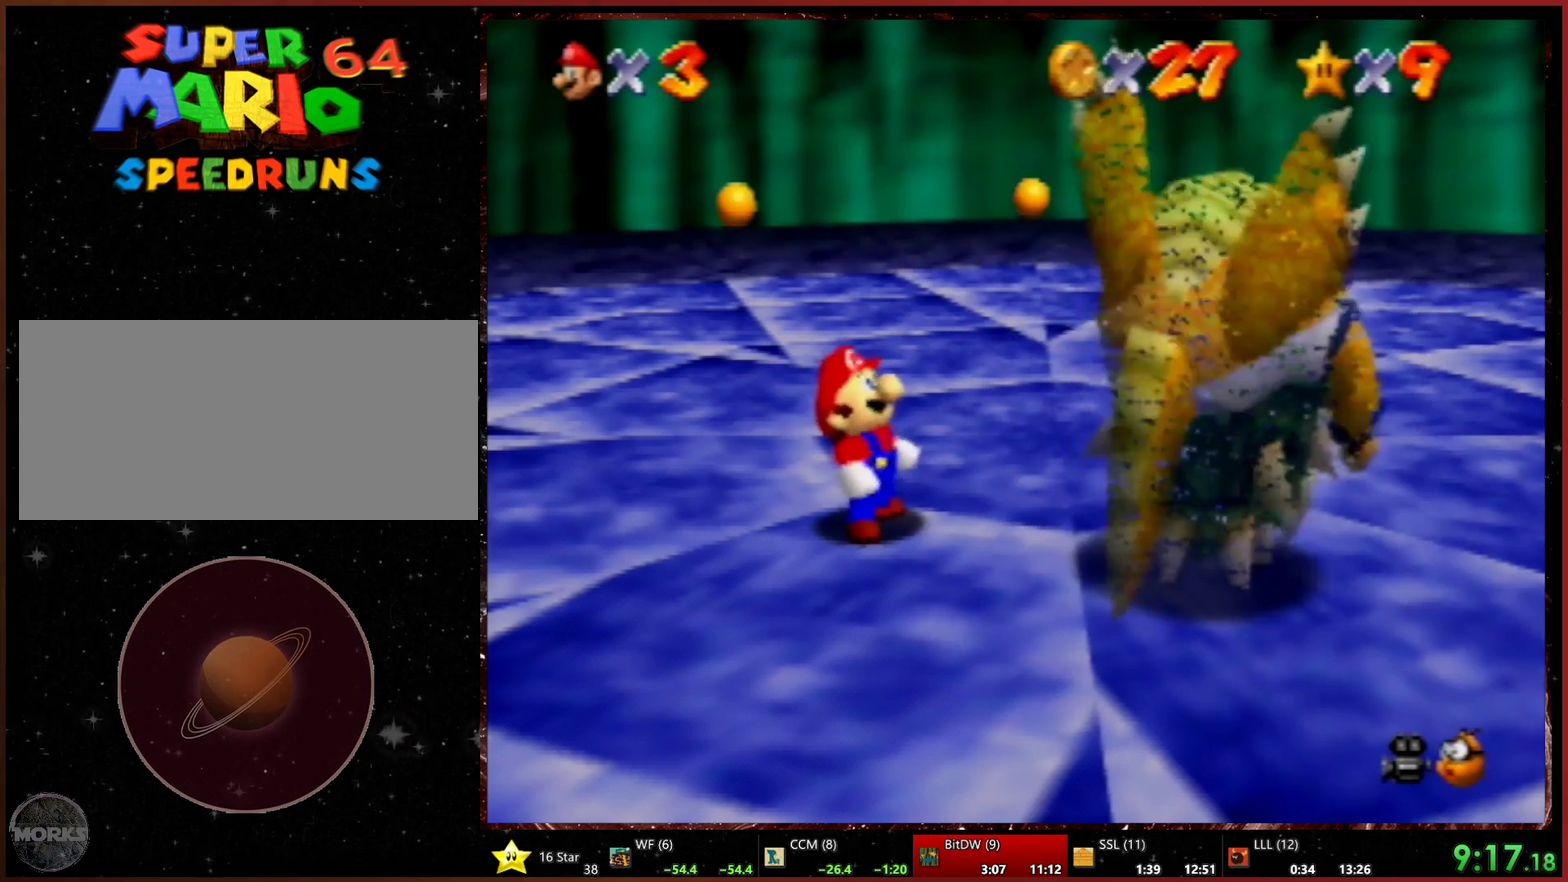
{"buttons": [], "left_stick": "center", "events": [[467, "left_stick", "center"]]}
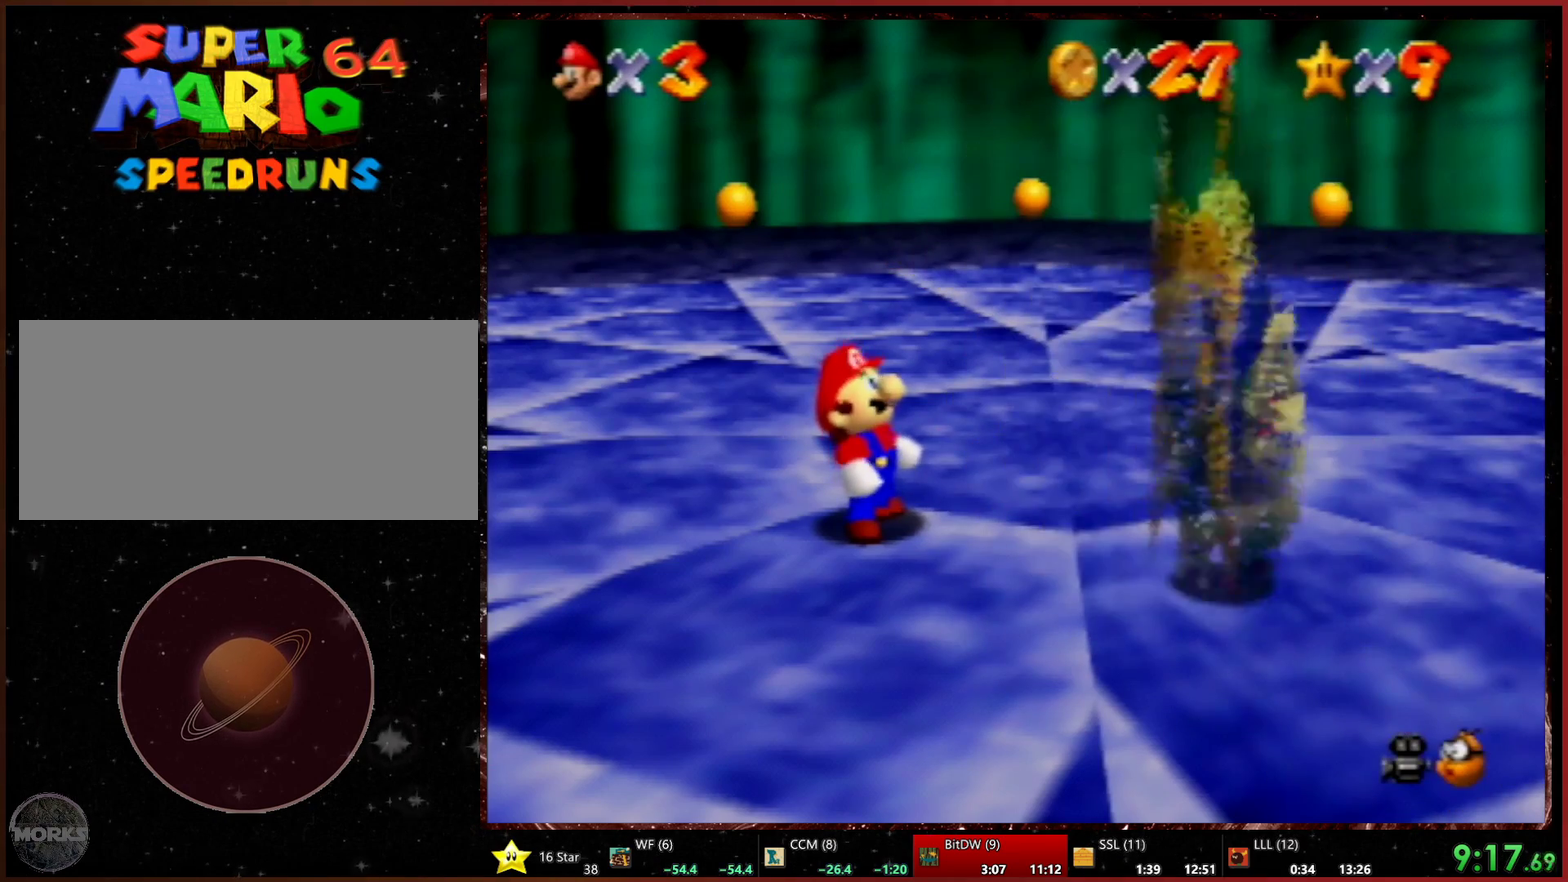
{"buttons": [], "left_stick": "center", "events": [[100, "left_stick", "right"], [300, "left_stick", "center"]]}
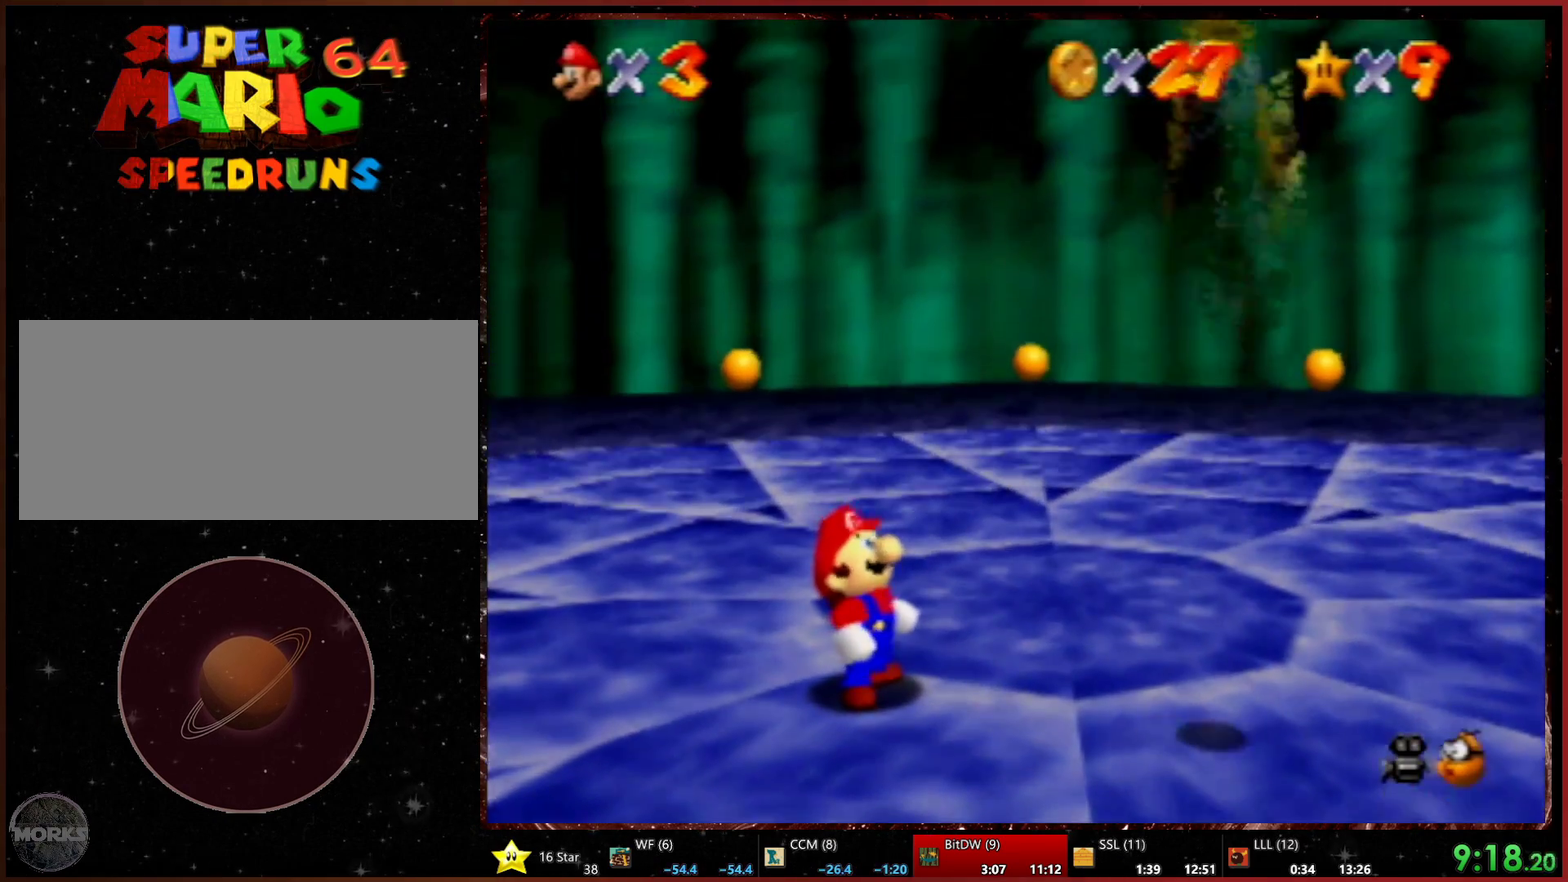
{"buttons": [], "left_stick": "right", "events": [[33, "left_stick", "right"], [200, "left_stick", "center"], [400, "left_stick", "right"]]}
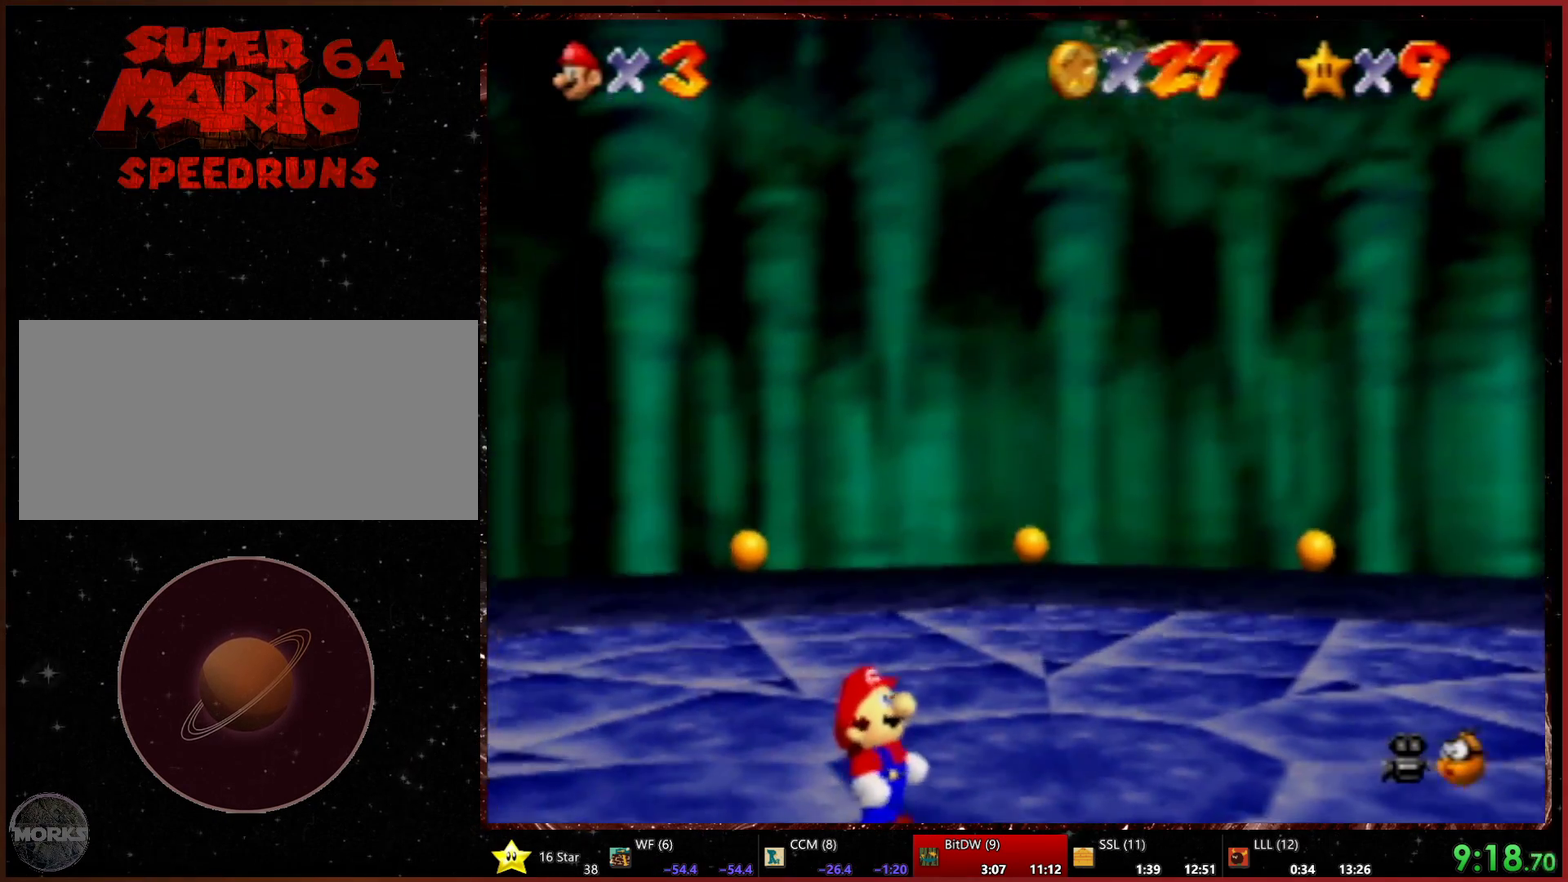
{"buttons": [], "left_stick": "right", "events": []}
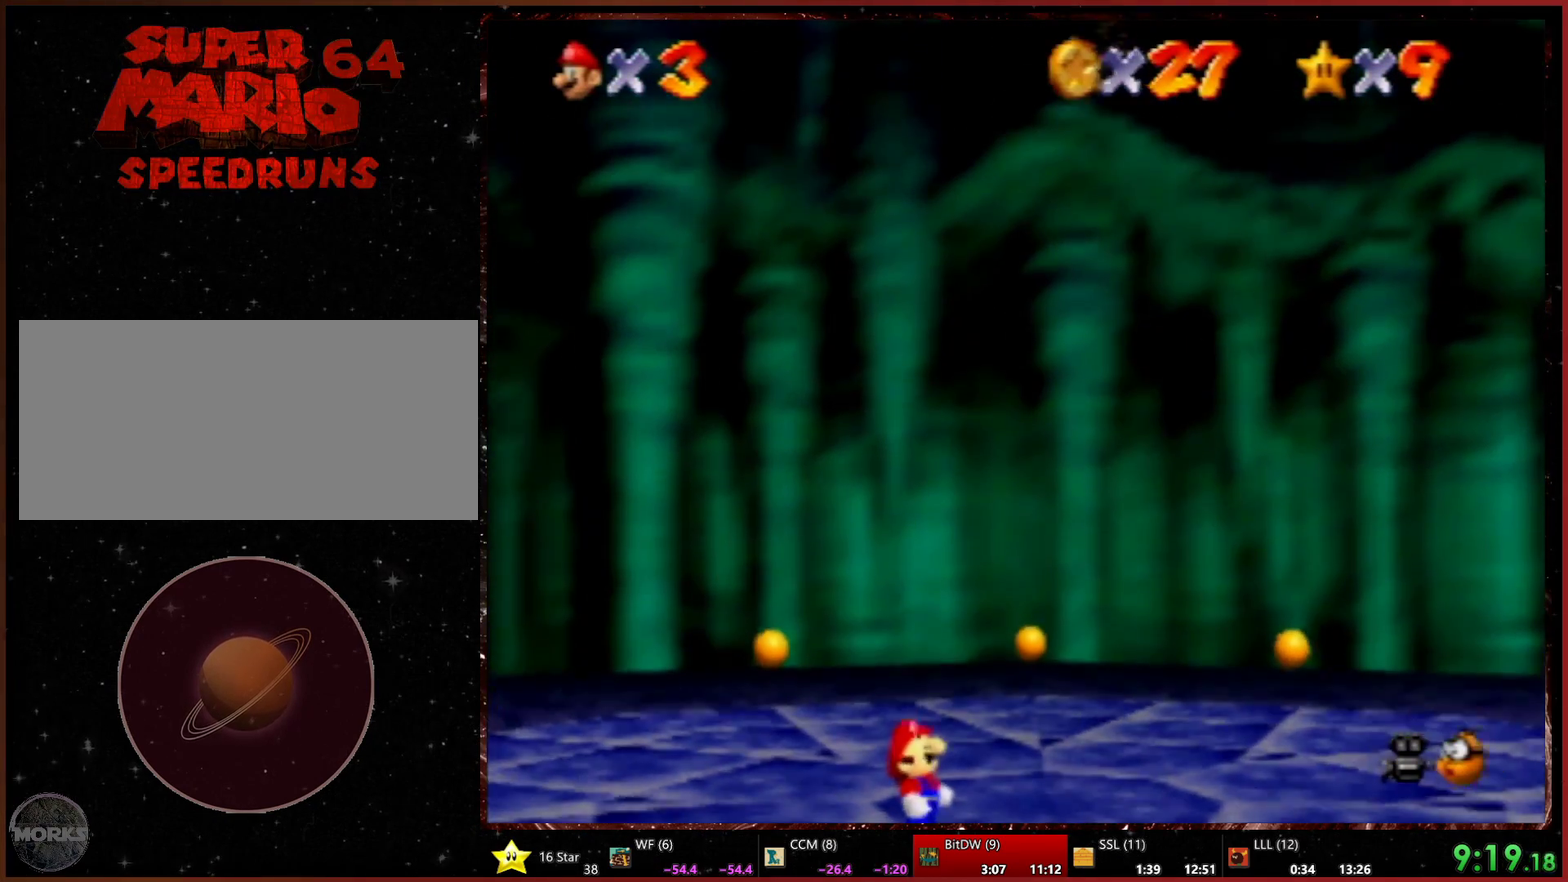
{"buttons": [], "left_stick": "right", "events": []}
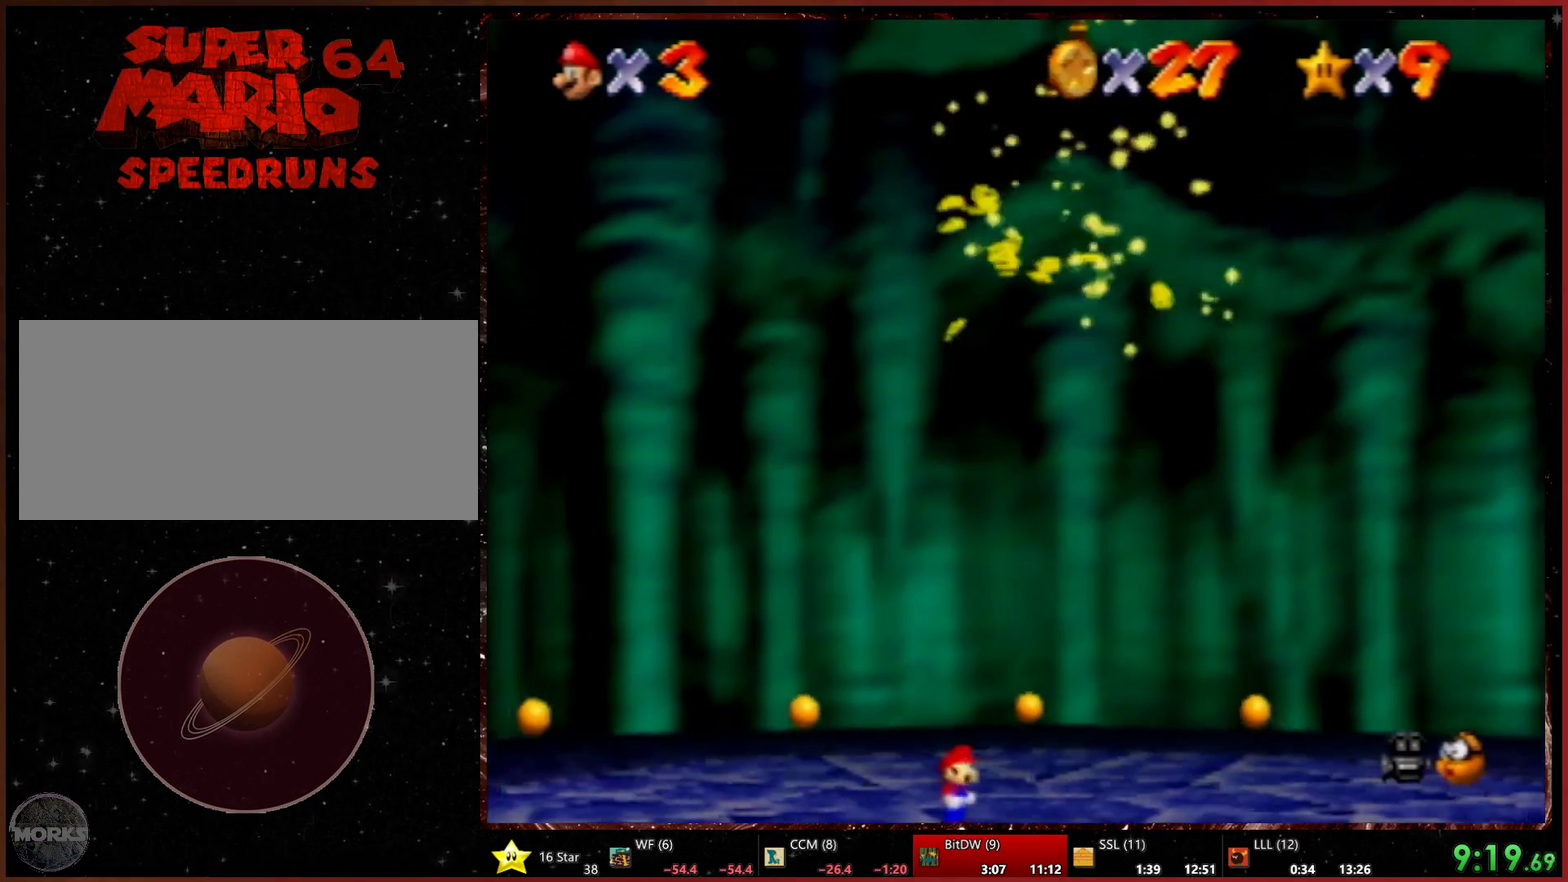
{"buttons": [], "left_stick": "center", "events": [[433, "left_stick", "center"]]}
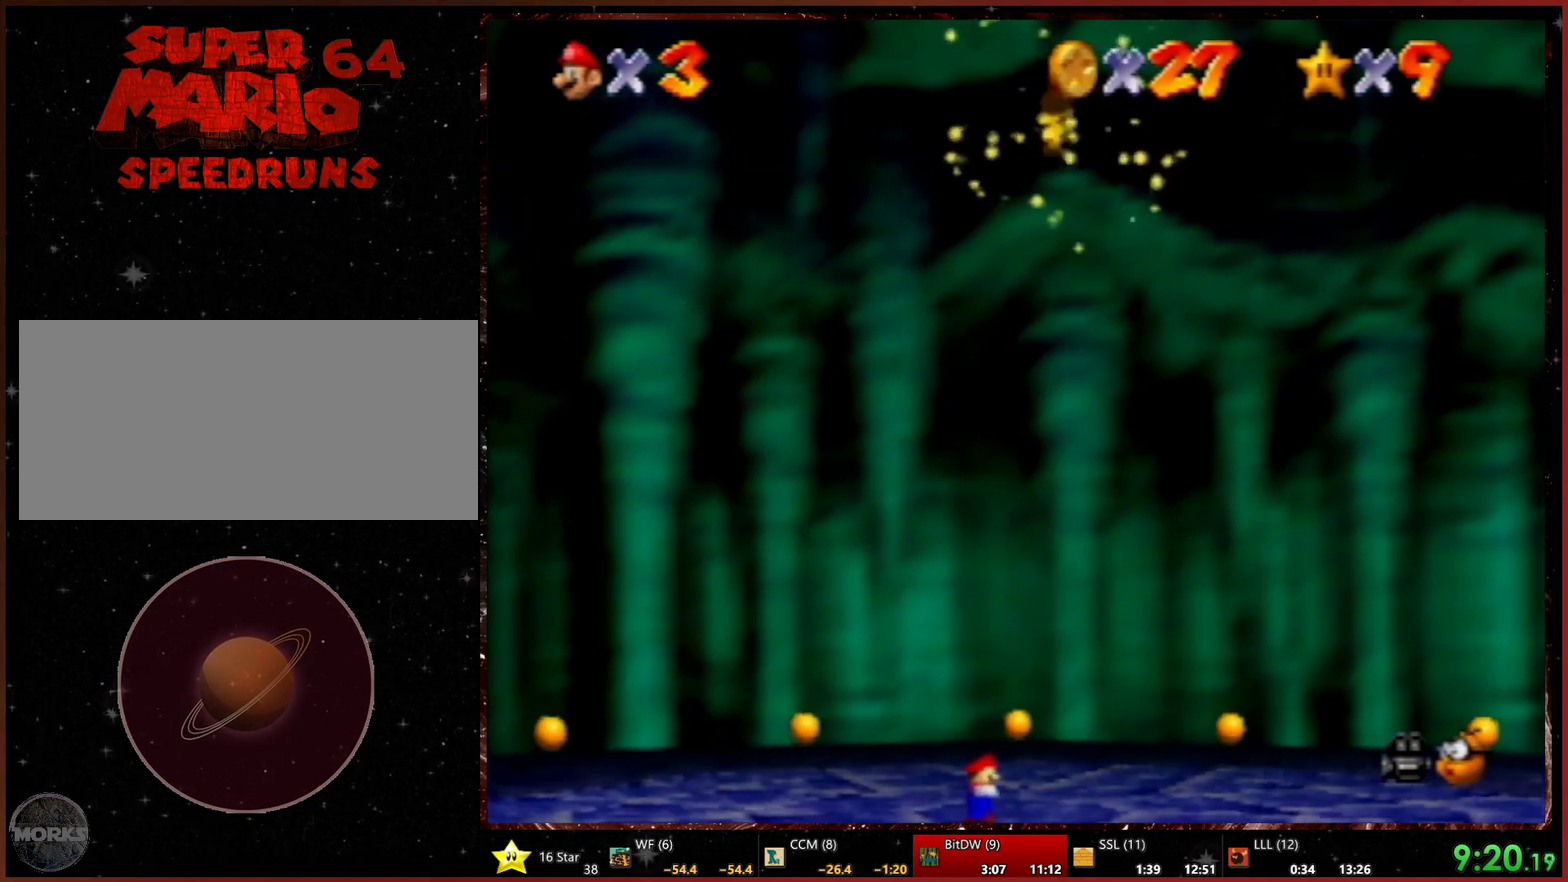
{"buttons": [], "left_stick": "center", "events": [[267, "left_stick", "down-right"], [433, "left_stick", "center"]]}
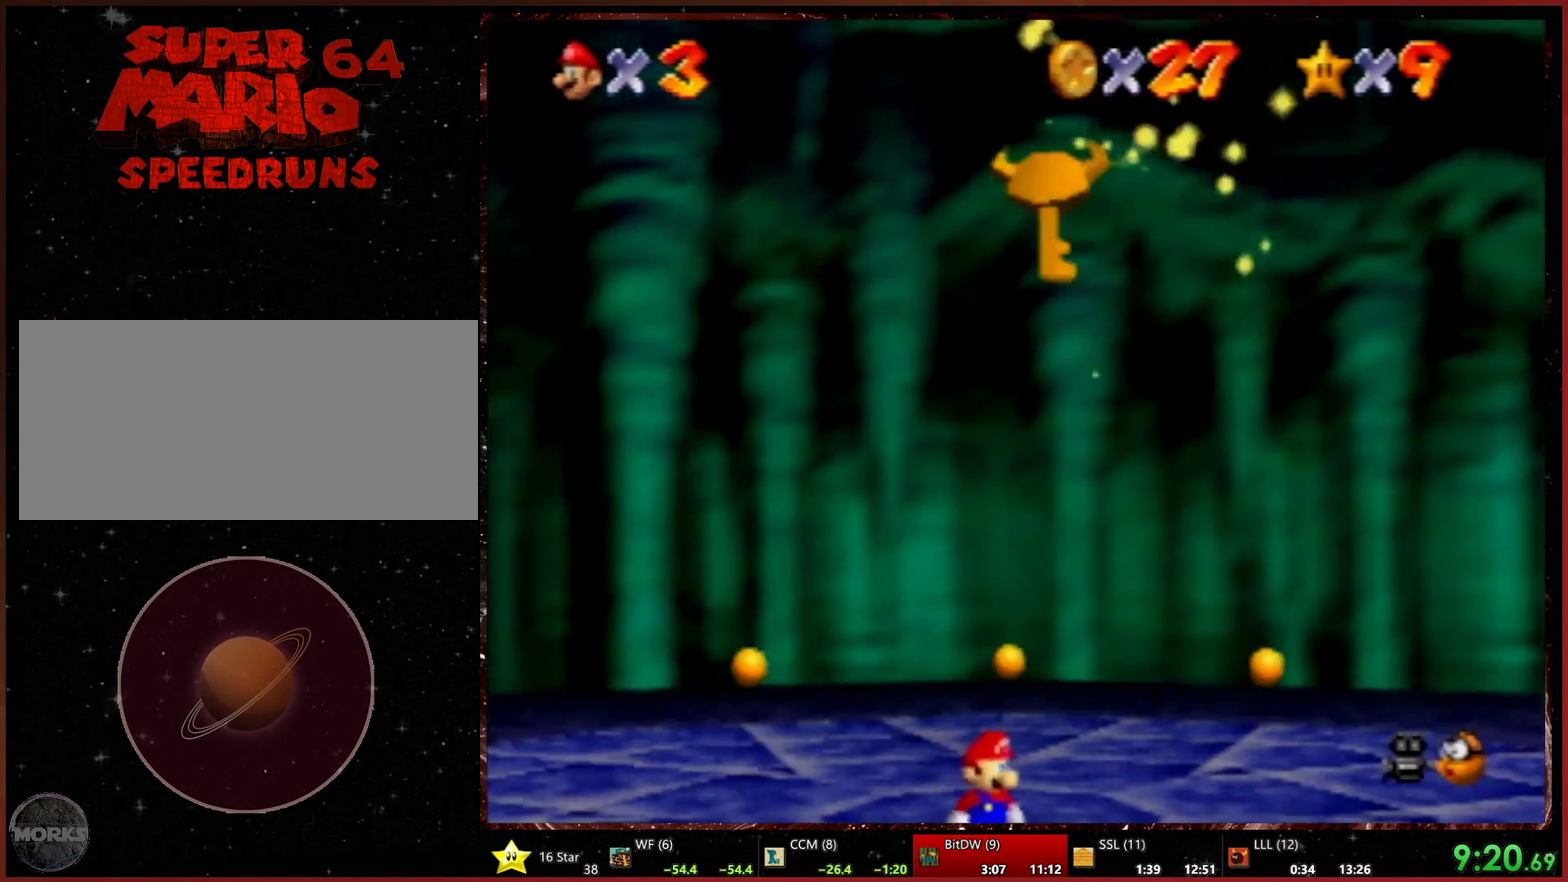
{"buttons": [], "left_stick": "center", "events": [[100, "left_stick", "down"], [200, "left_stick", "down-right"], [267, "left_stick", "left"], [333, "left_stick", "center"]]}
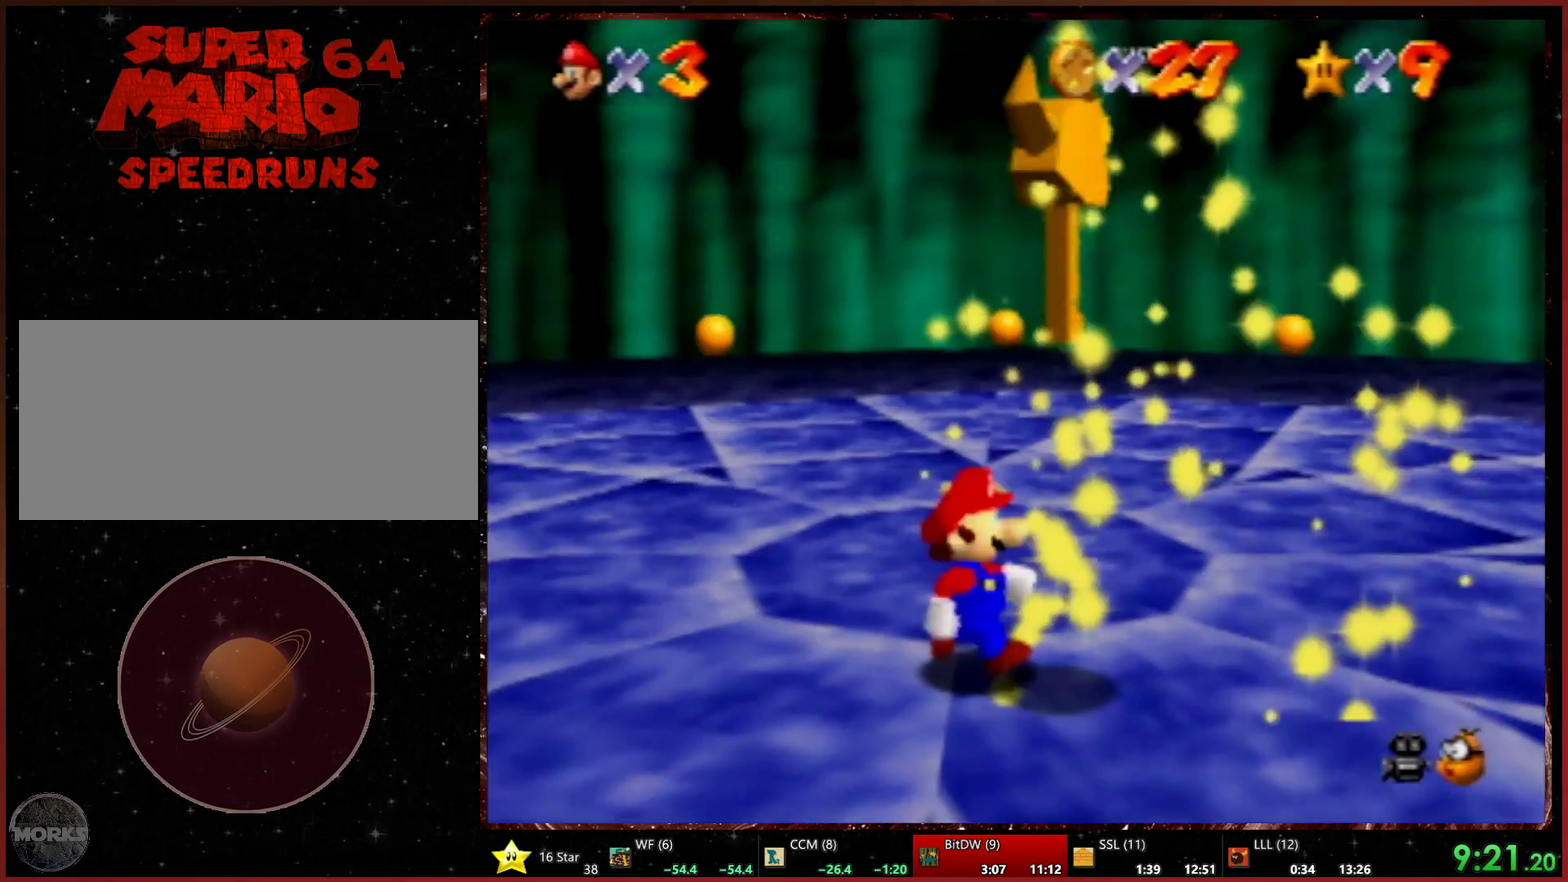
{"buttons": [], "left_stick": "center"}